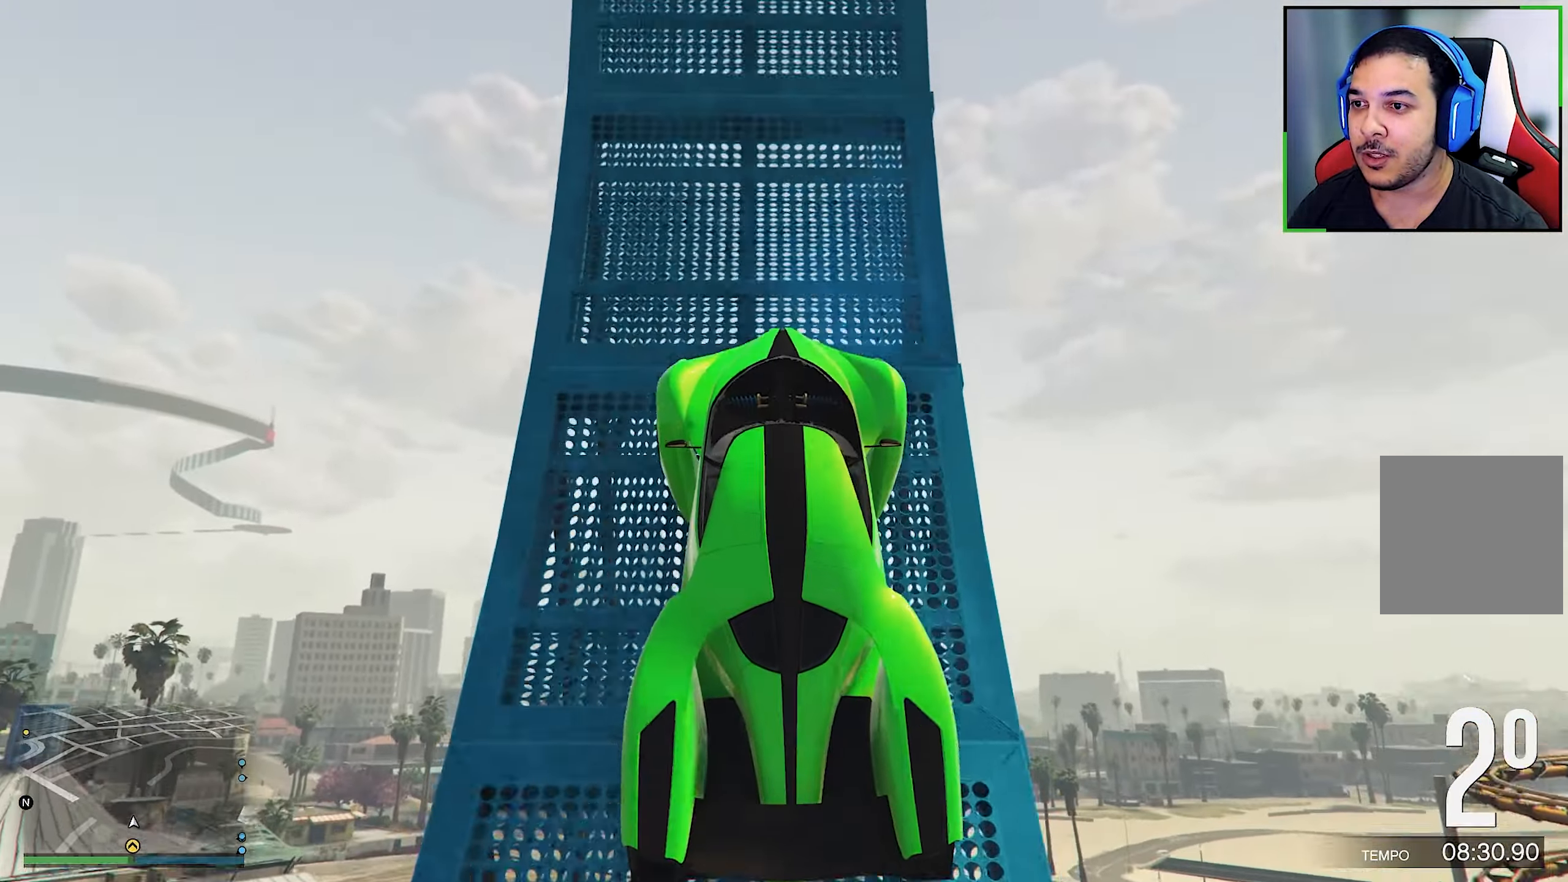
Gameplay with a controller (Xbox layout); each line is a JSON object with the inputs held at the frame after it. "events" lists button and stick changes between this image and that frame as [ms after this image, input, new state], when the widget could be followed in between. Not read: HOME R3.
{"buttons": ["R2"], "left_stick": "center", "right_stick": "center", "events": []}
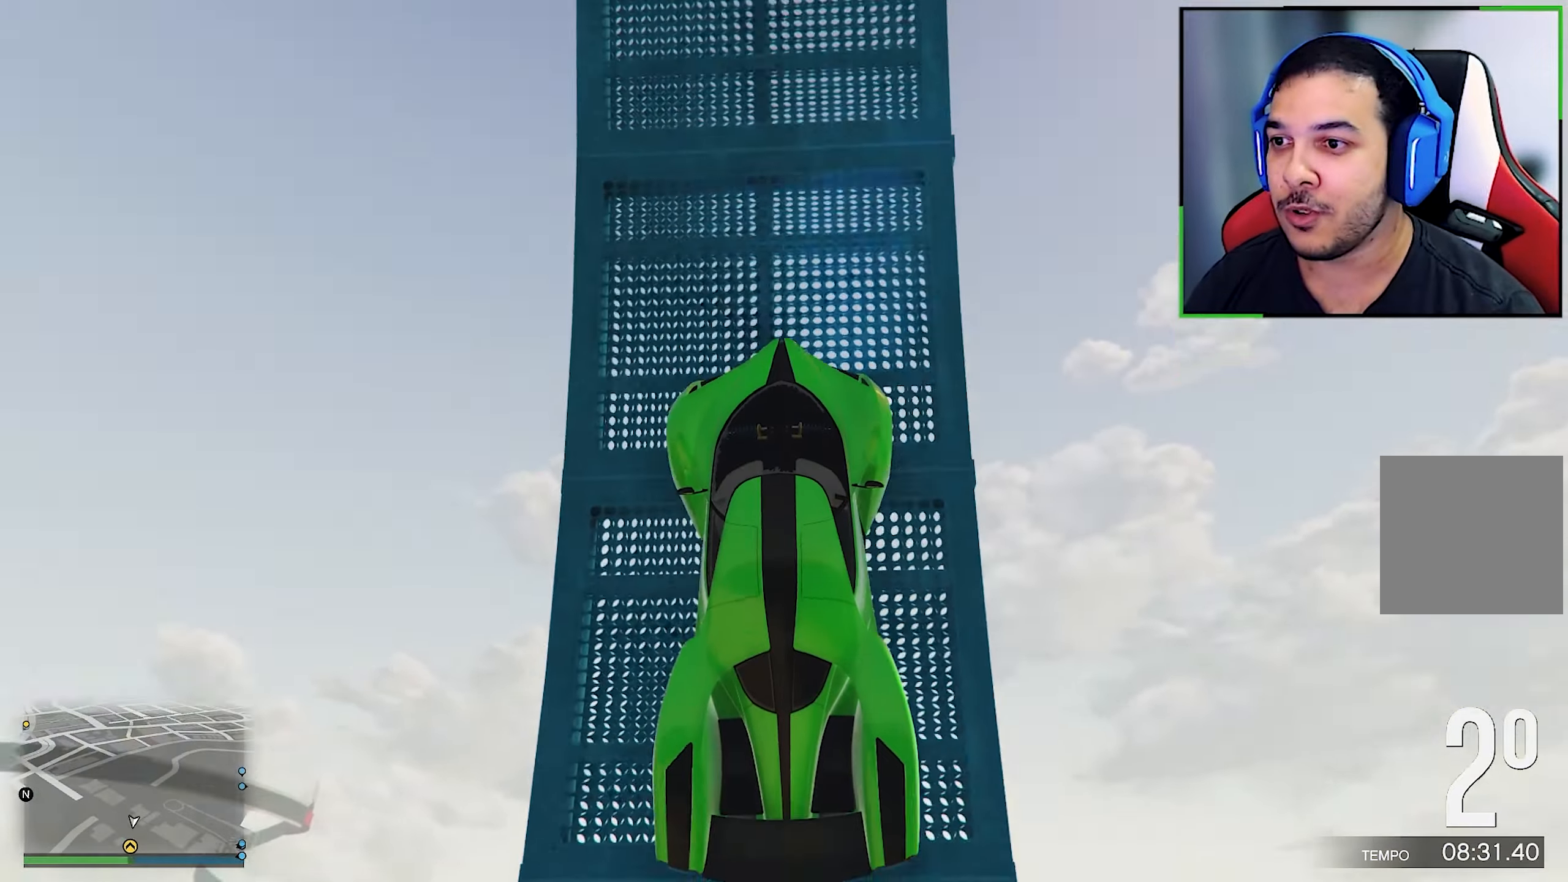
{"buttons": ["R2"], "left_stick": "center", "right_stick": "center", "events": []}
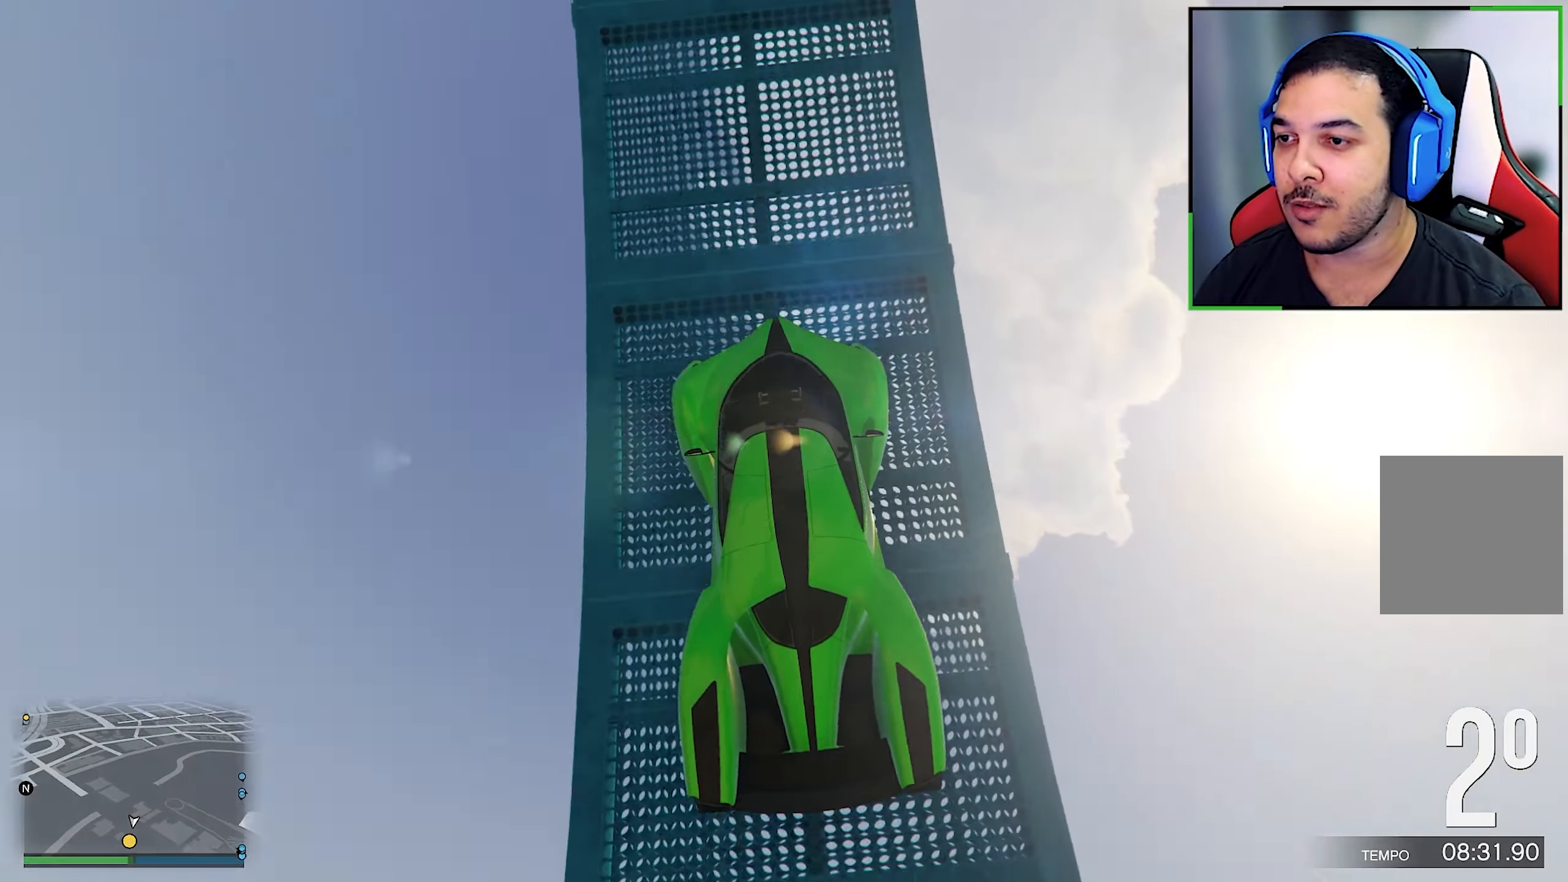
{"buttons": ["R2"], "left_stick": "center", "right_stick": "center", "events": []}
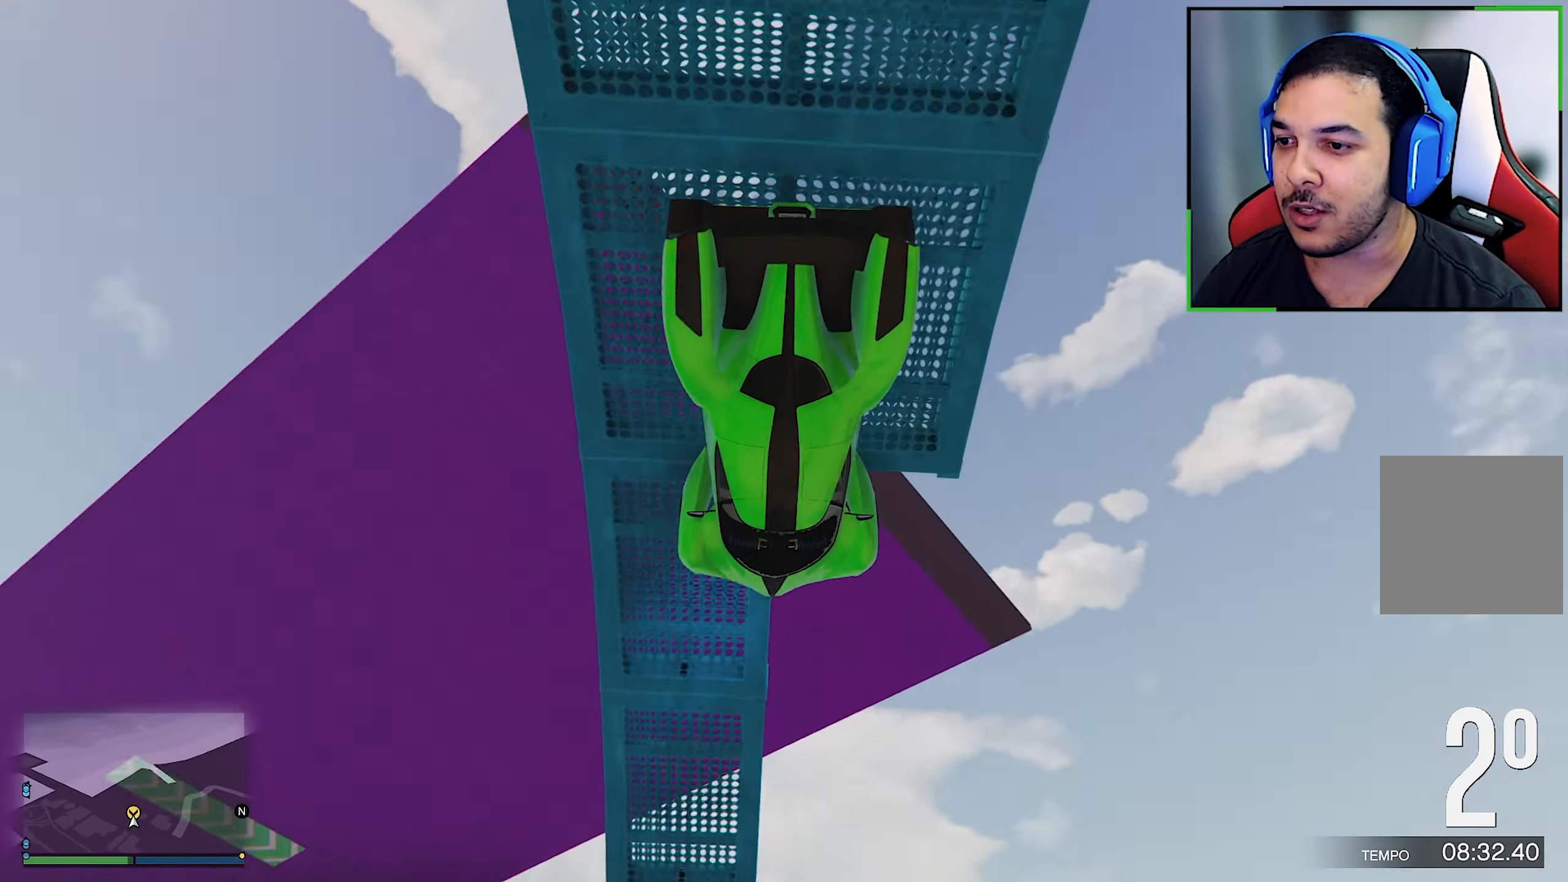
{"buttons": ["R2"], "left_stick": "center", "right_stick": "down-right", "events": [[350, "right_stick", "down-right"]]}
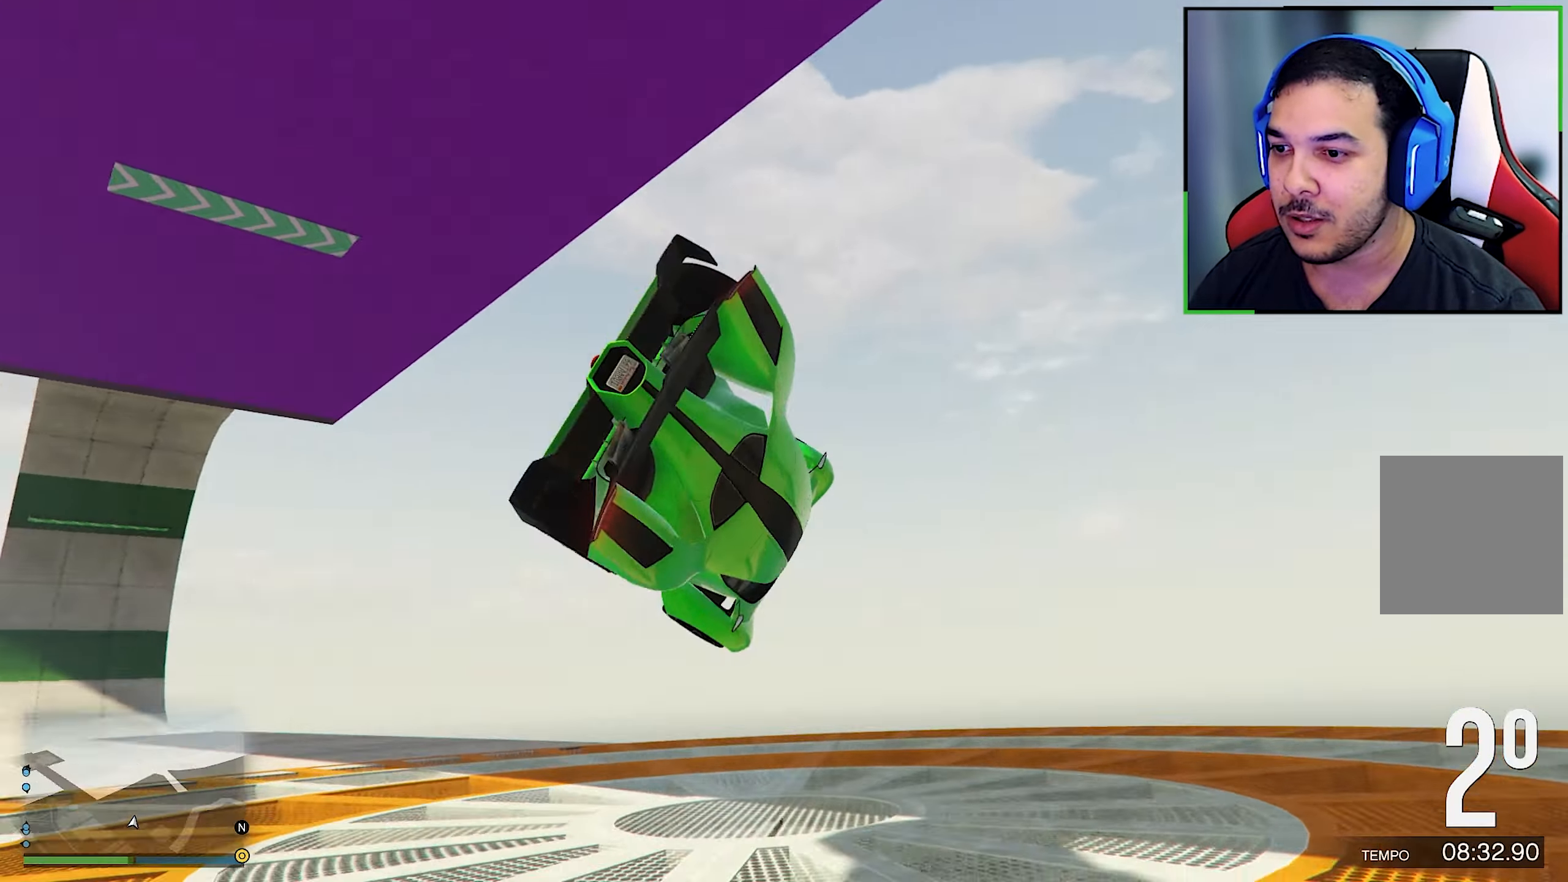
{"buttons": ["L2"], "left_stick": "center", "right_stick": "center", "events": [[183, "R2", "up"], [300, "right_stick", "center"], [366, "L2", "down"]]}
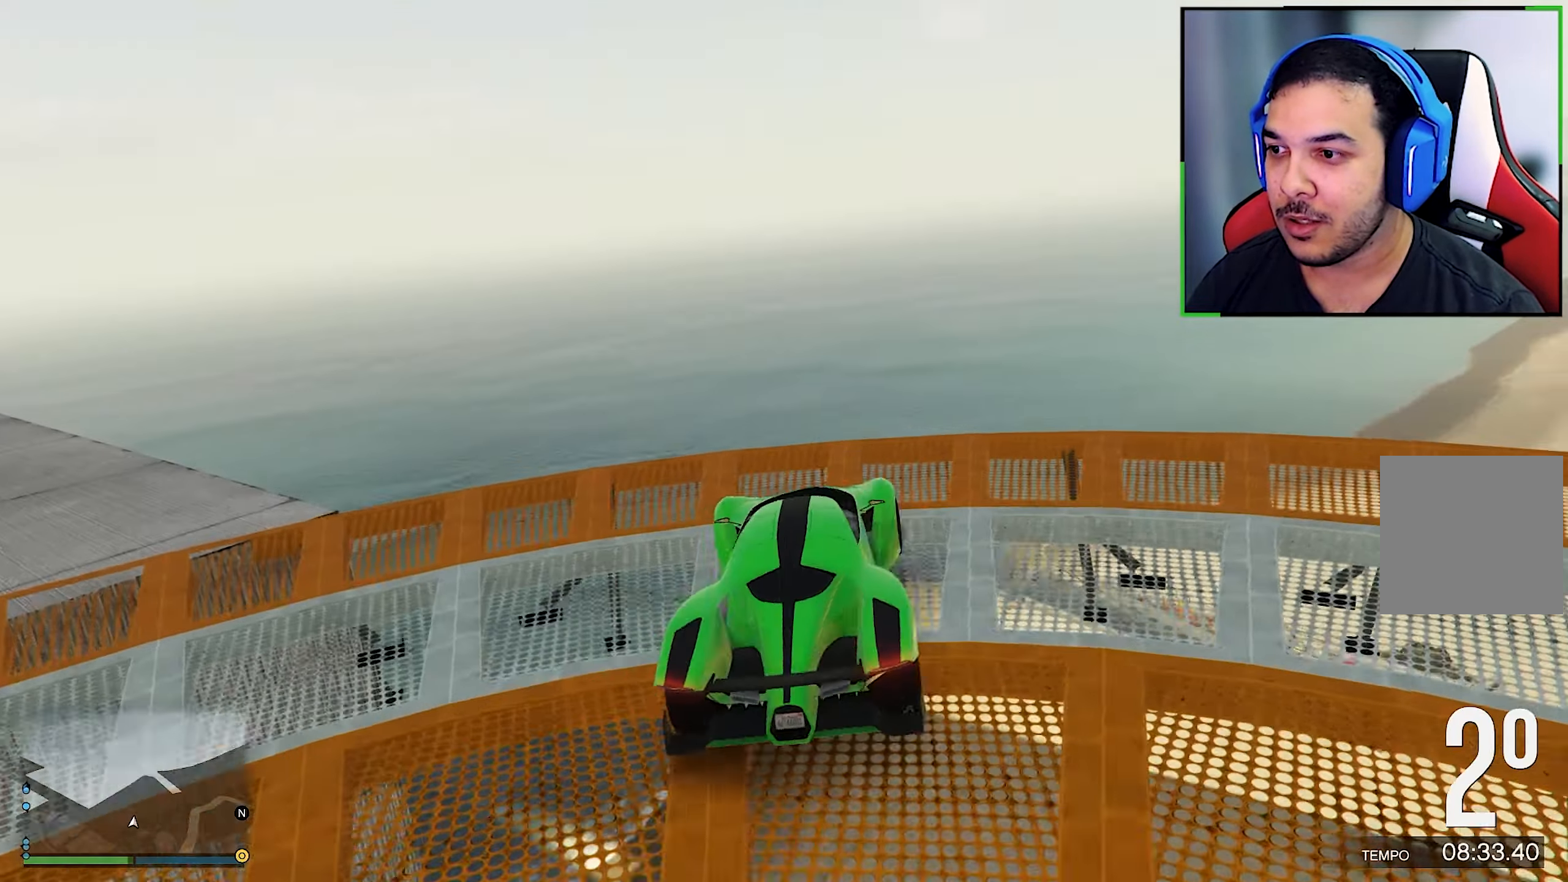
{"buttons": ["Y"], "left_stick": "center", "right_stick": "center", "events": [[50, "left_stick", "left"], [316, "left_stick", "center"], [383, "L2", "up"], [383, "Y", "down"]]}
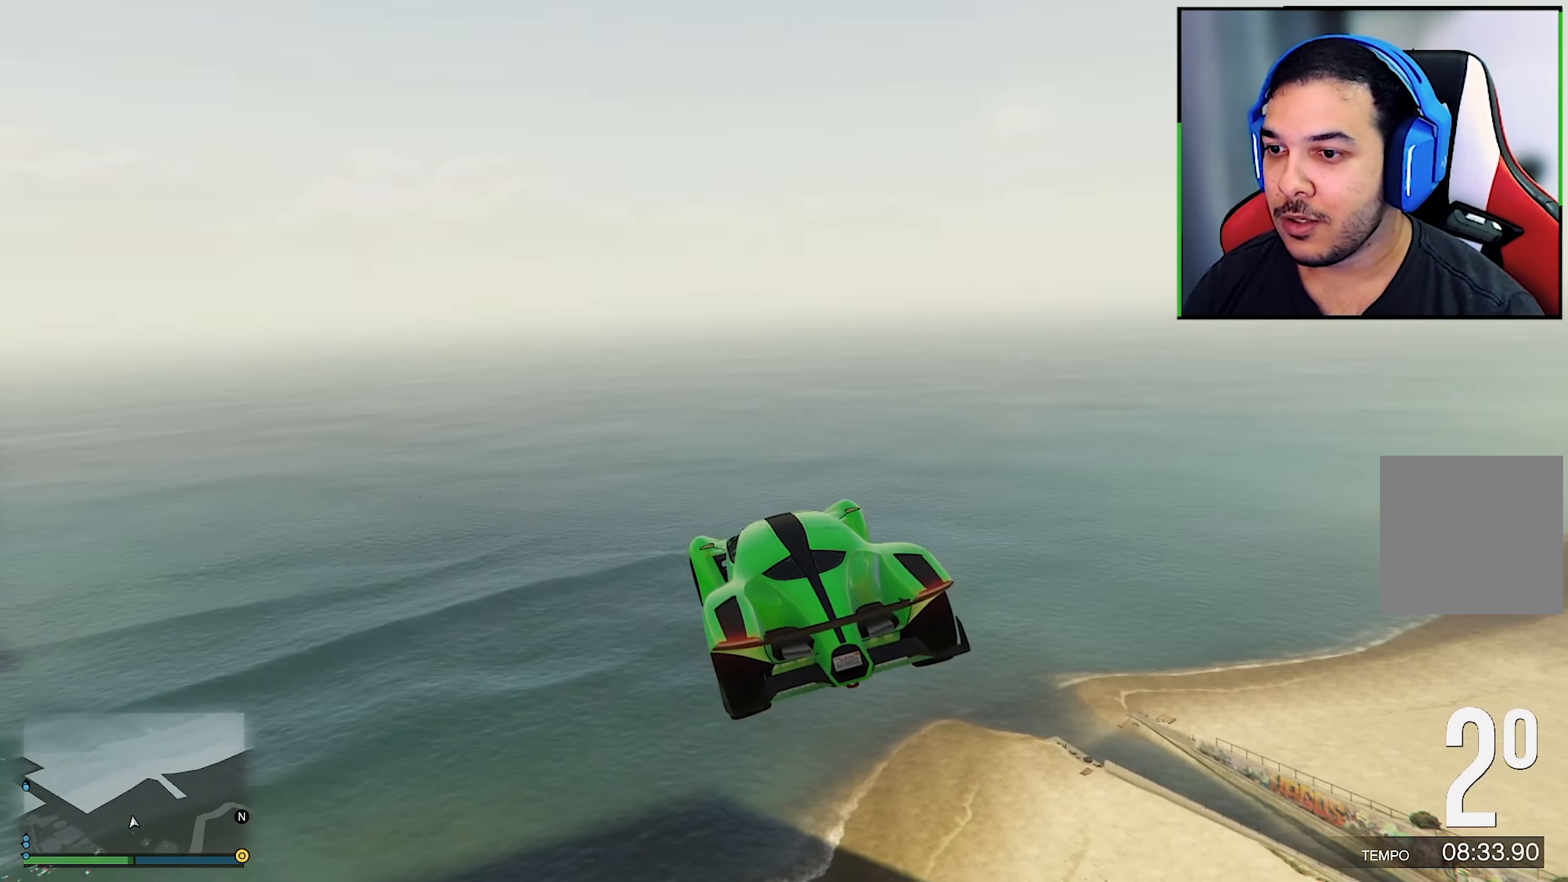
{"buttons": ["Y"], "left_stick": "center", "right_stick": "center", "events": []}
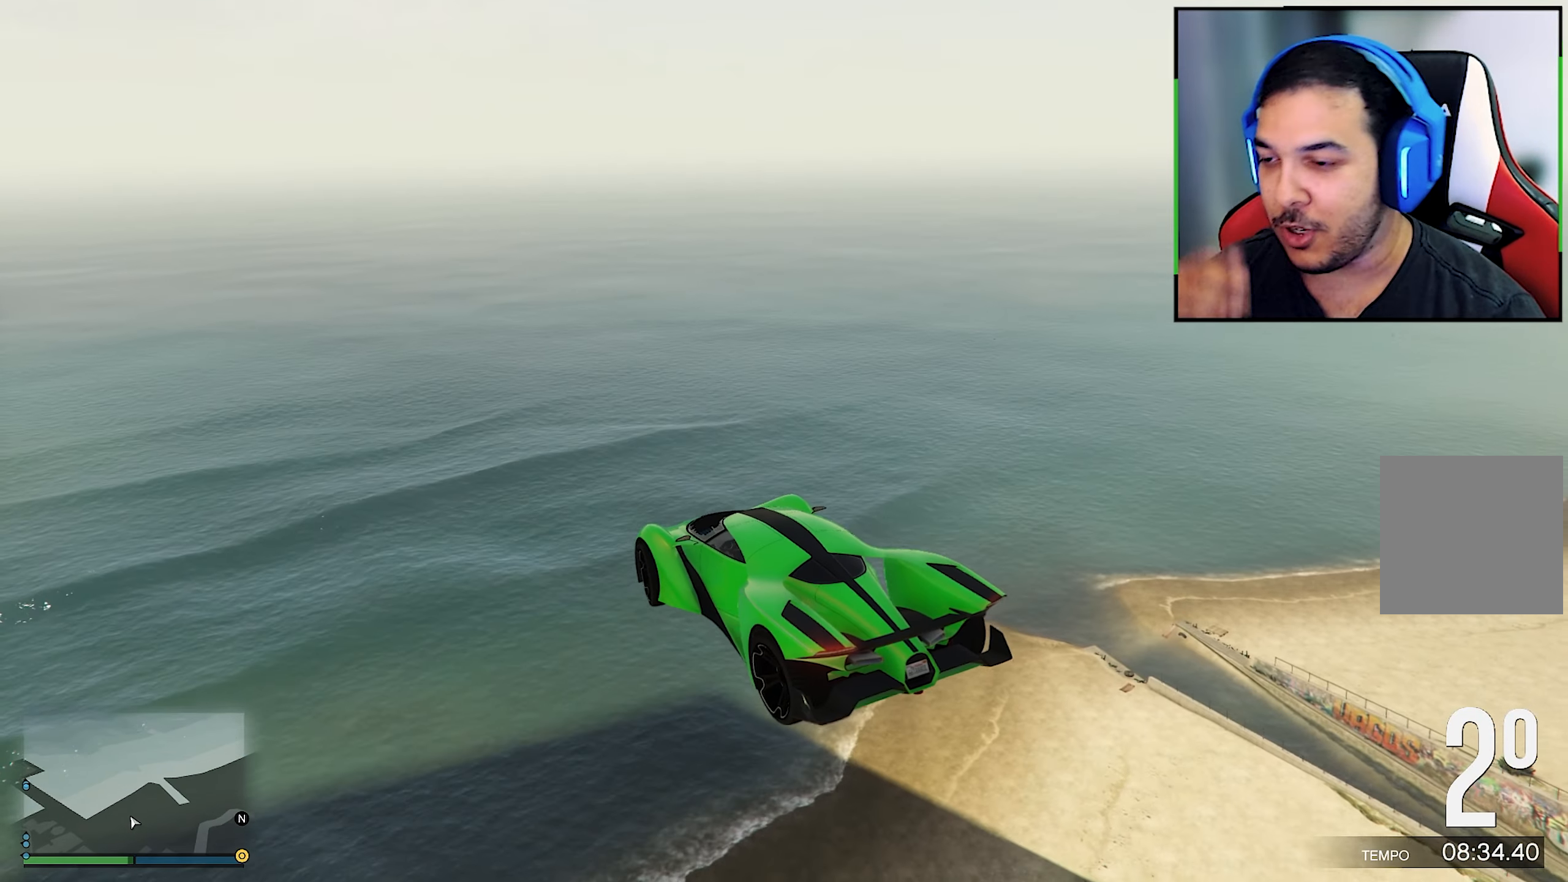
{"buttons": ["Y"], "left_stick": "center", "right_stick": "center", "events": []}
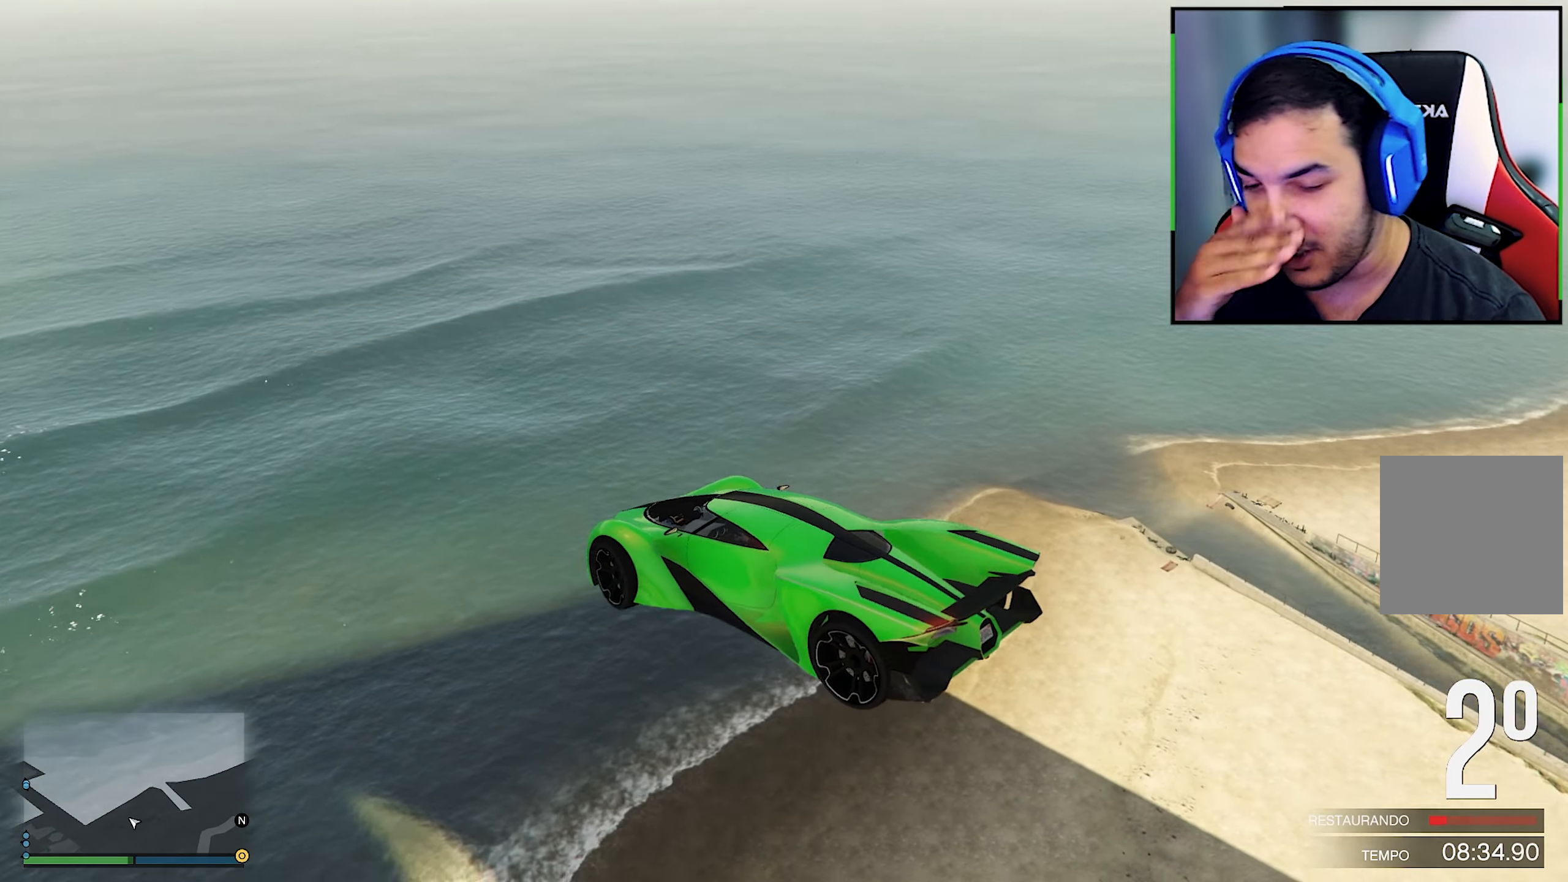
{"buttons": ["Y"], "left_stick": "center", "right_stick": "center", "events": []}
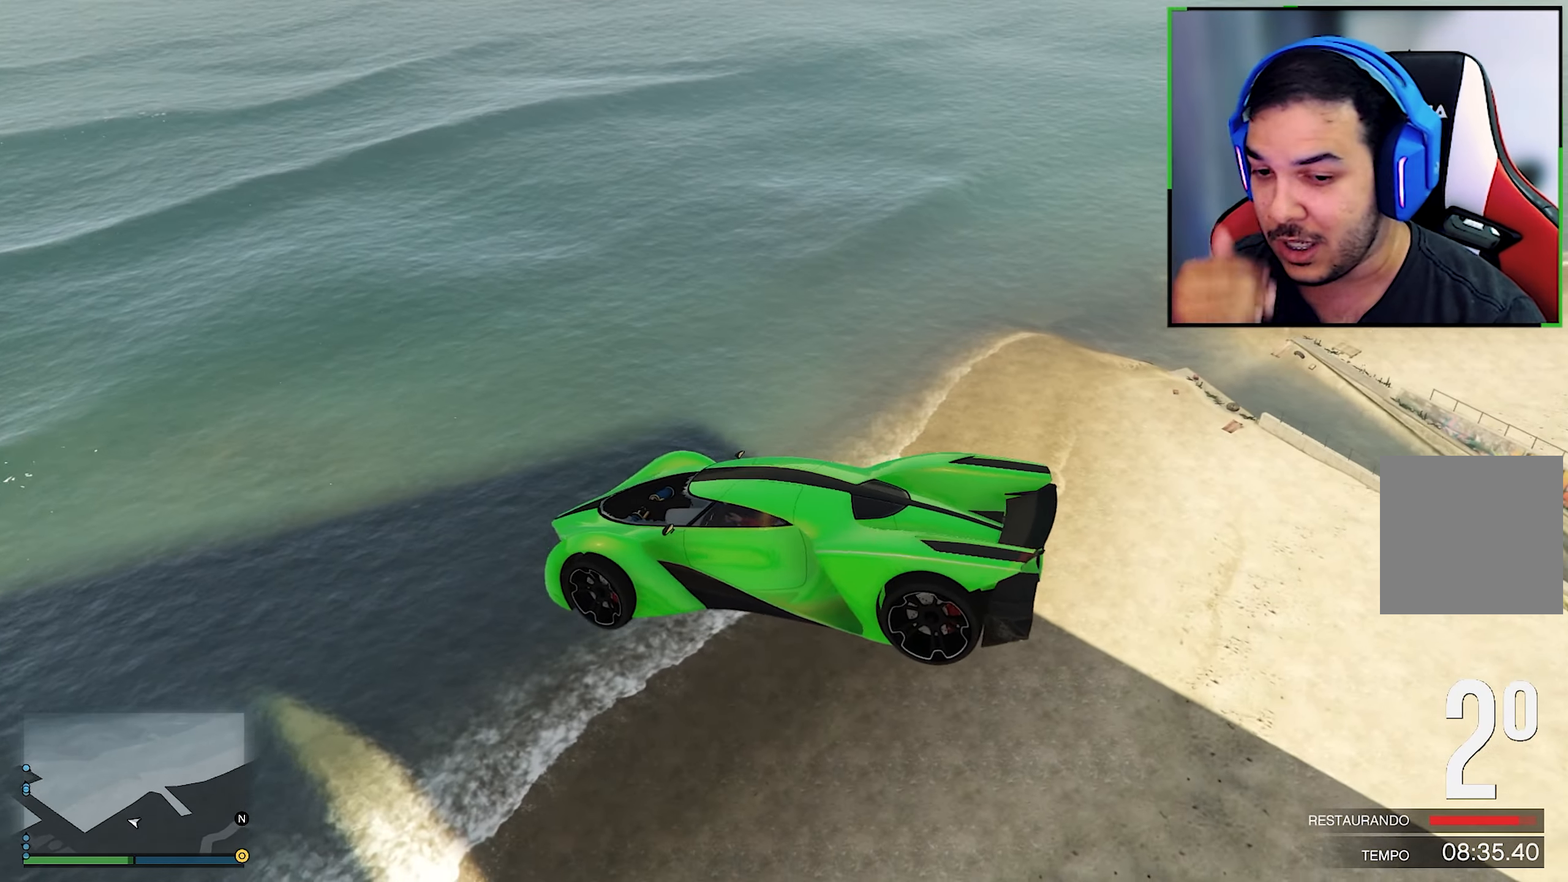
{"buttons": ["Y"], "left_stick": "center", "right_stick": "center", "events": []}
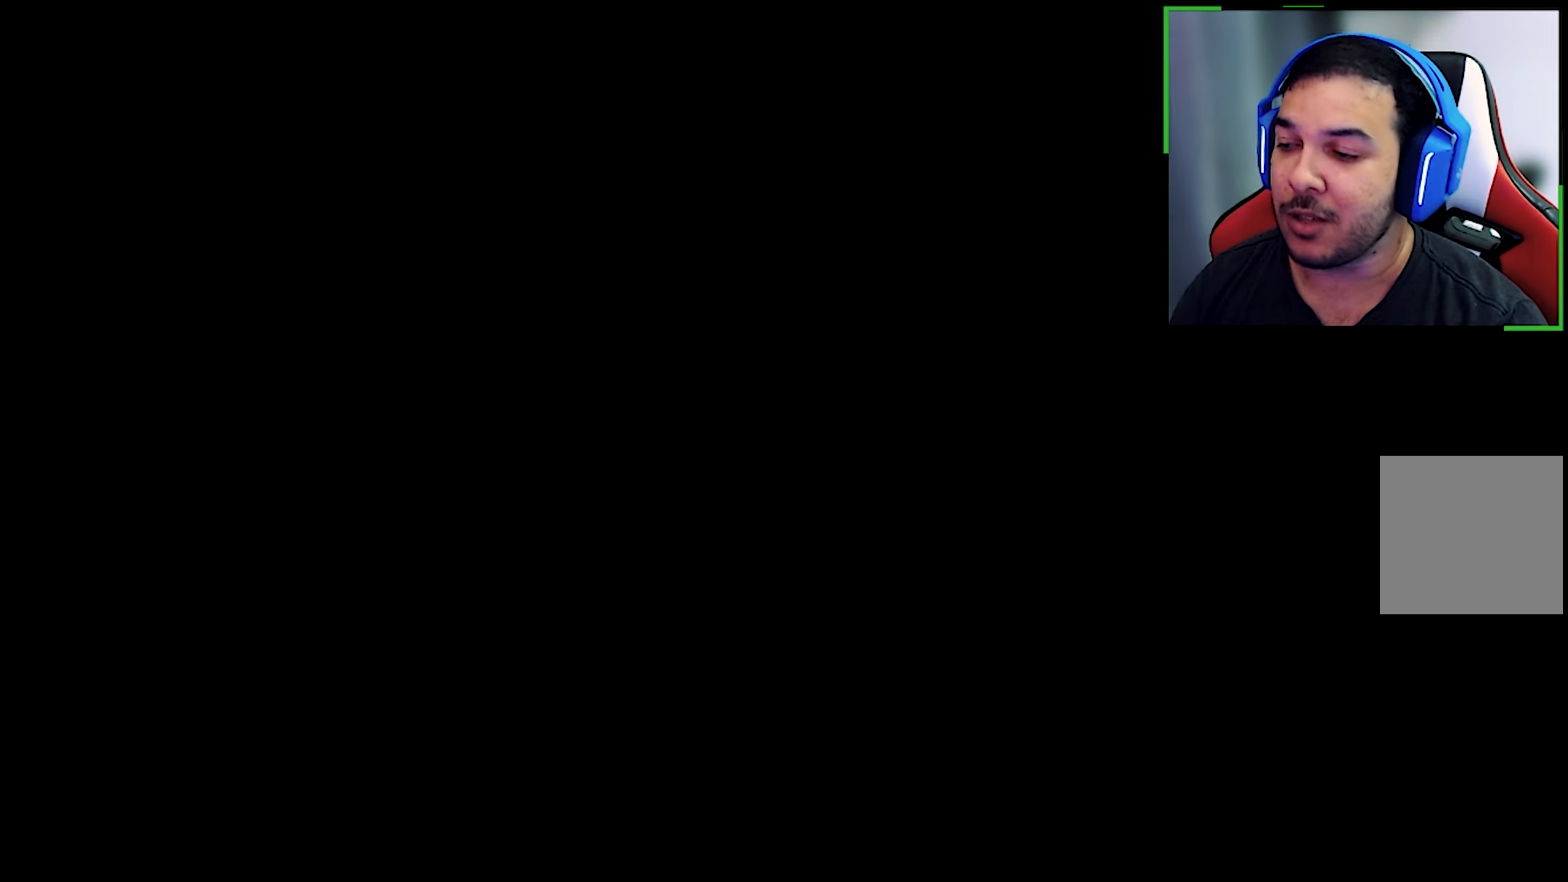
{"buttons": ["R2"], "left_stick": "center", "right_stick": "center", "events": [[16, "Y", "up"], [283, "R2", "down"]]}
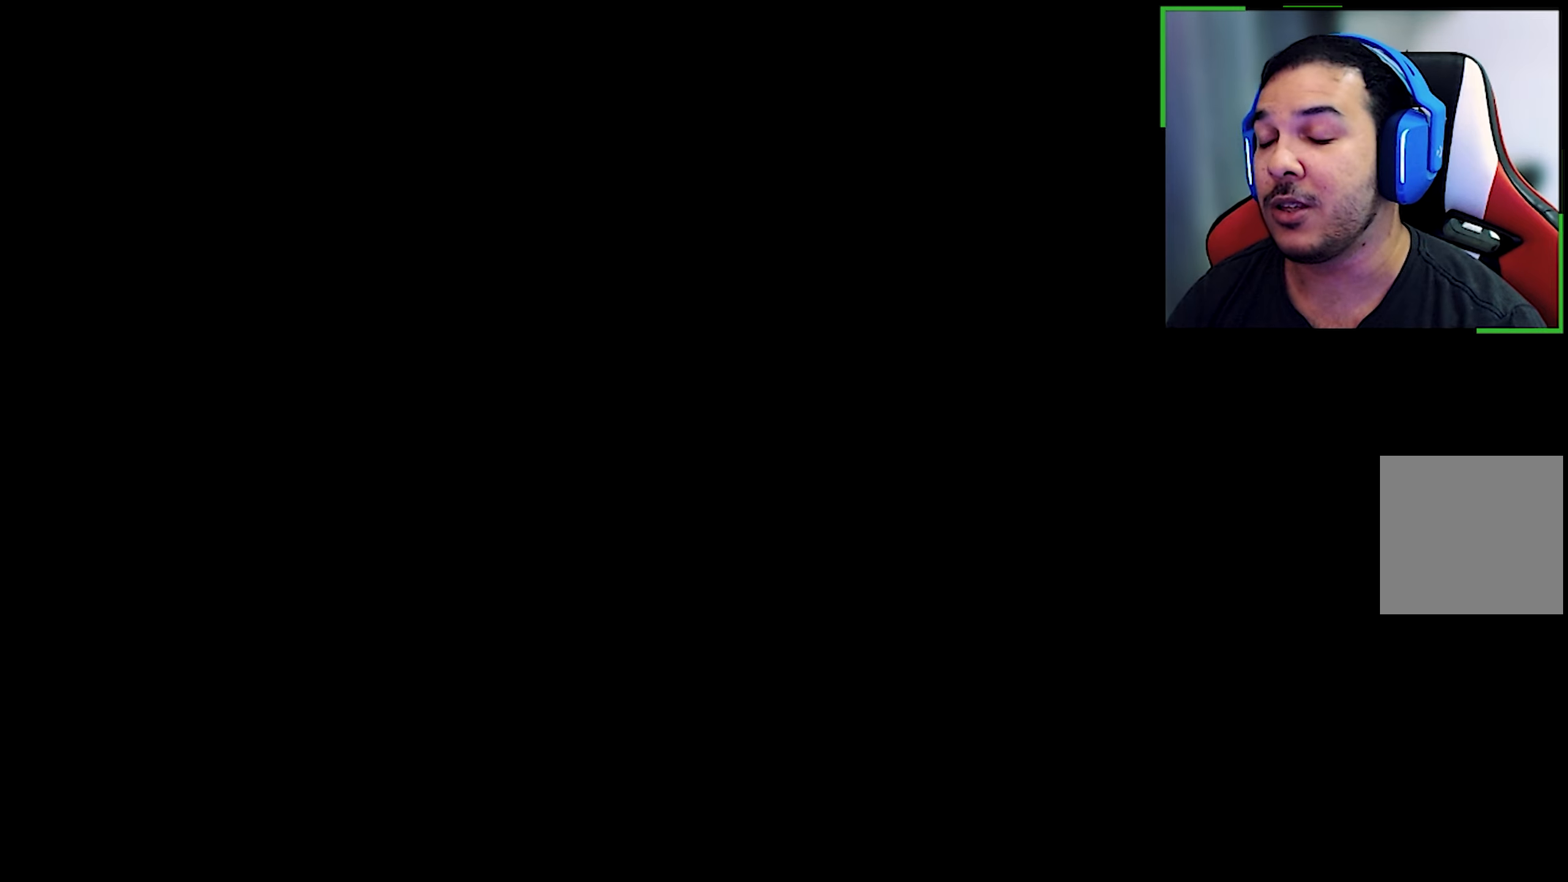
{"buttons": ["R2"], "left_stick": "center", "right_stick": "center", "events": []}
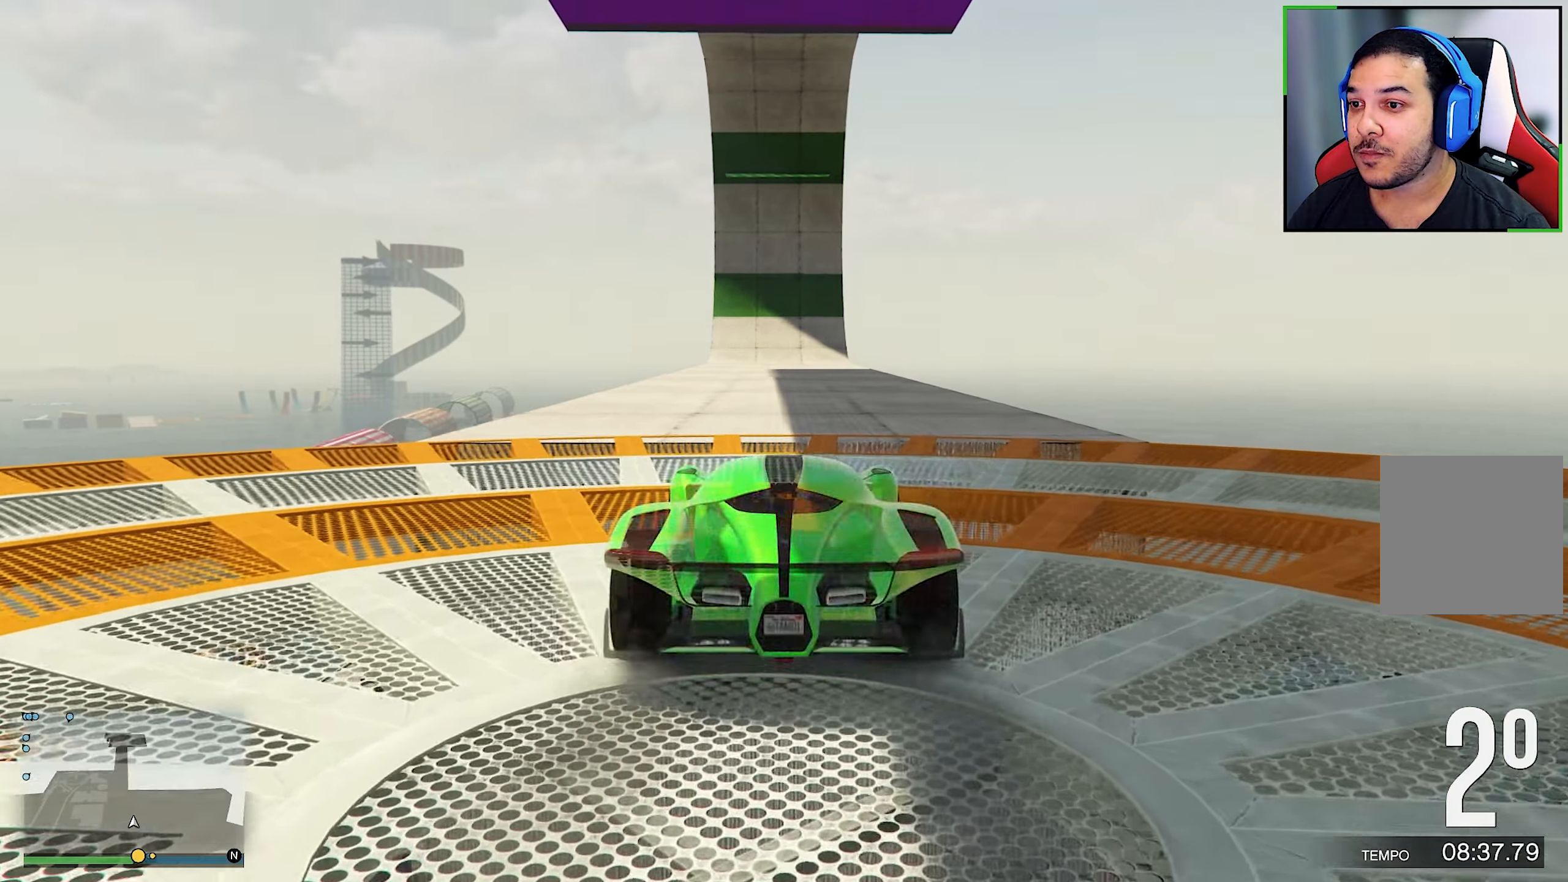
{"buttons": ["R2"], "left_stick": "center", "right_stick": "center", "events": [[17, "right_stick", "up"], [383, "right_stick", "center"]]}
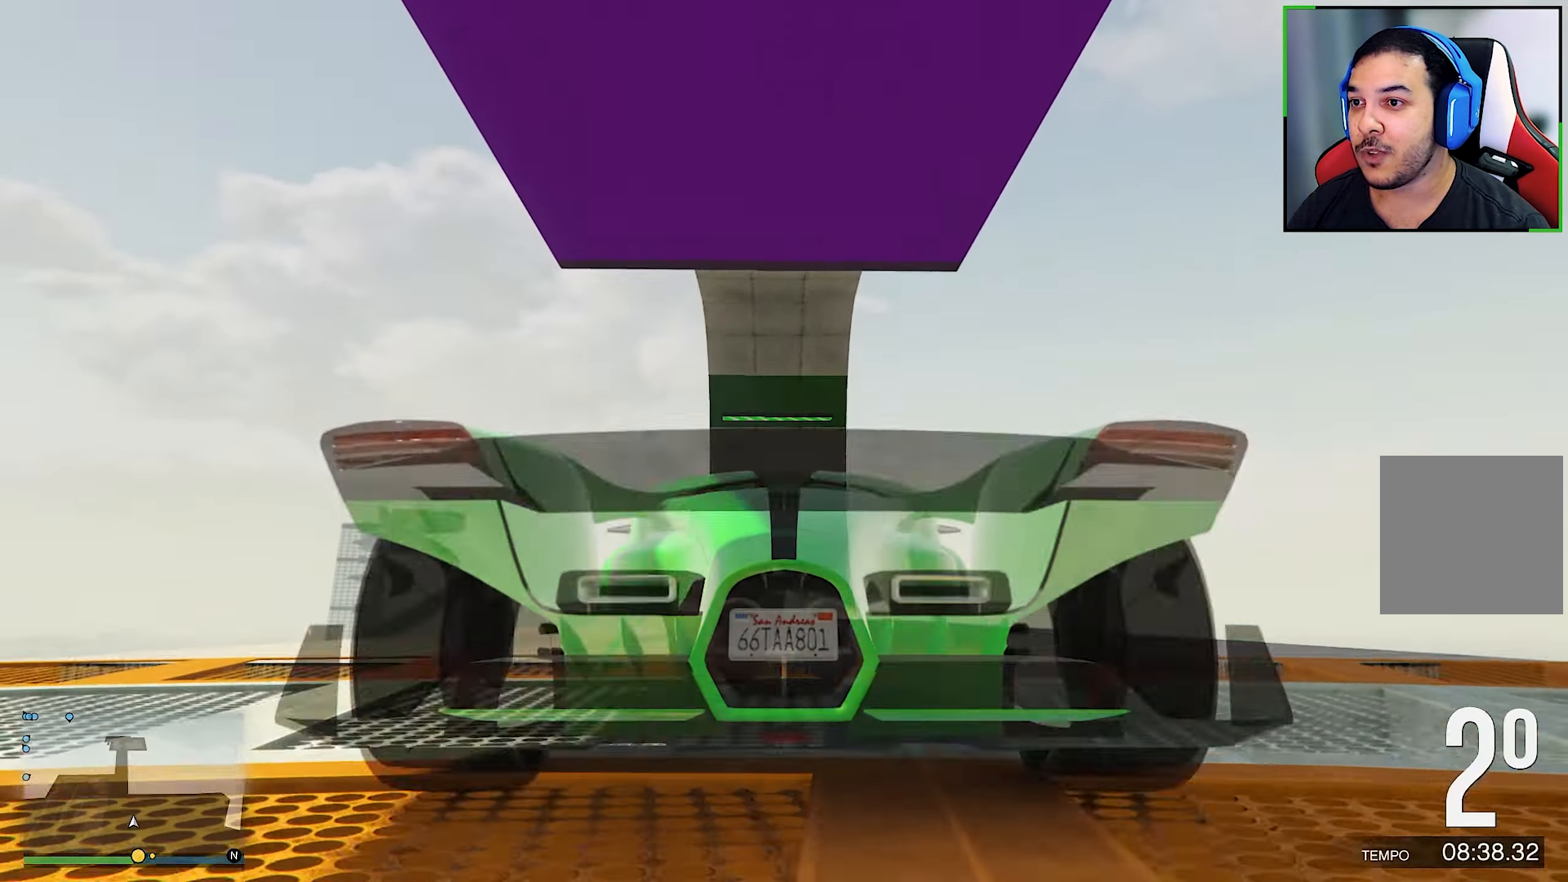
{"buttons": ["R2"], "left_stick": "center", "right_stick": "center", "events": []}
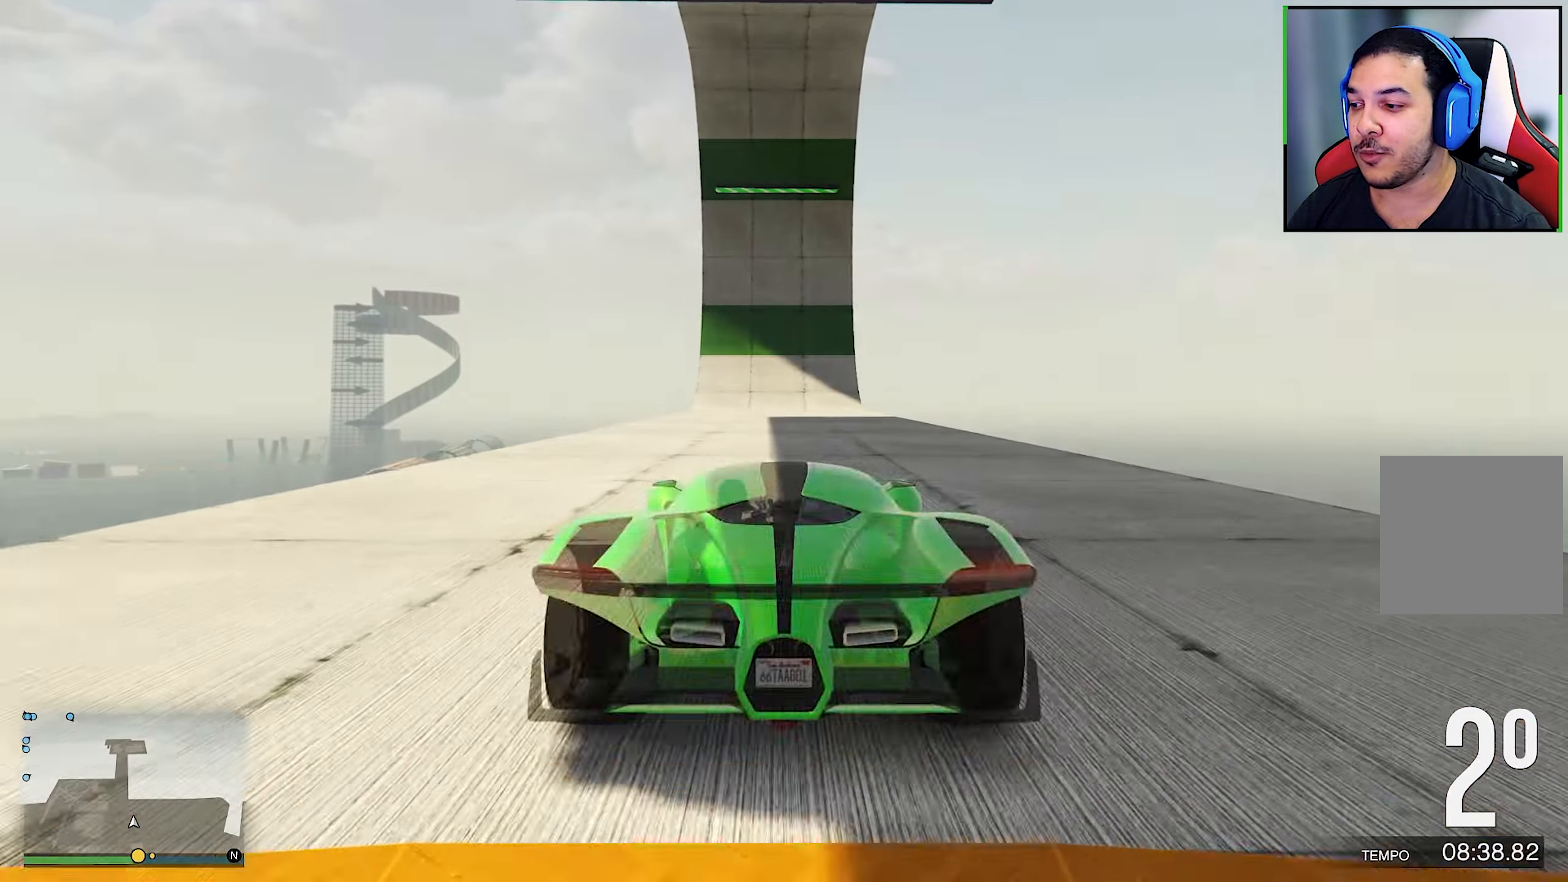
{"buttons": ["R2"], "left_stick": "center", "right_stick": "center", "events": [[367, "DPAD_DOWN", "down"], [433, "DPAD_DOWN", "up"]]}
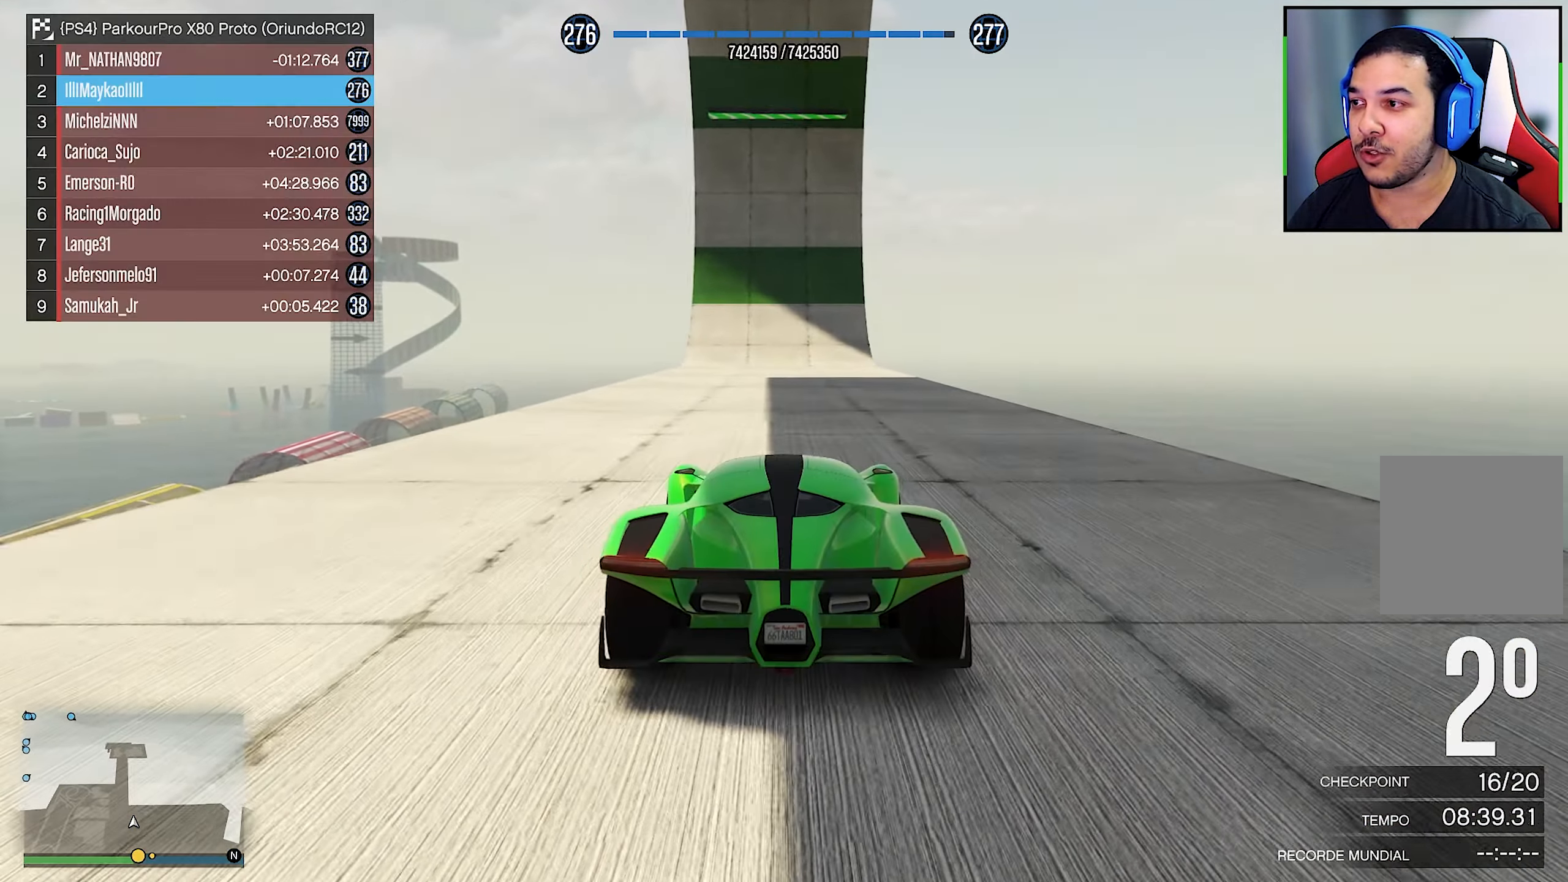
{"buttons": ["R2"], "left_stick": "center", "right_stick": "center", "events": []}
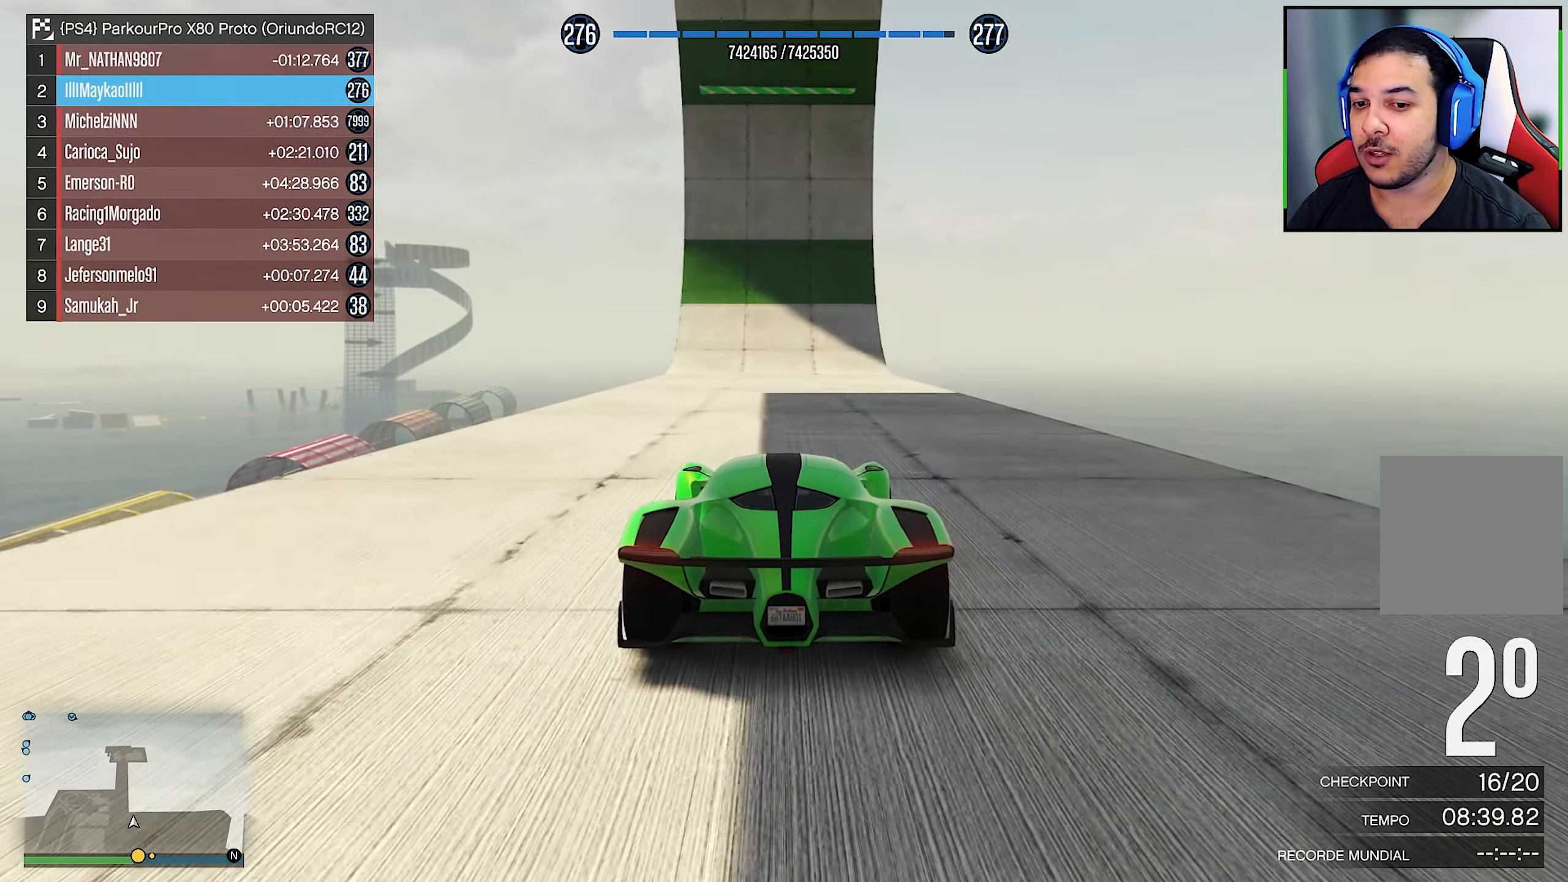
{"buttons": ["R2"], "left_stick": "center", "right_stick": "center", "events": []}
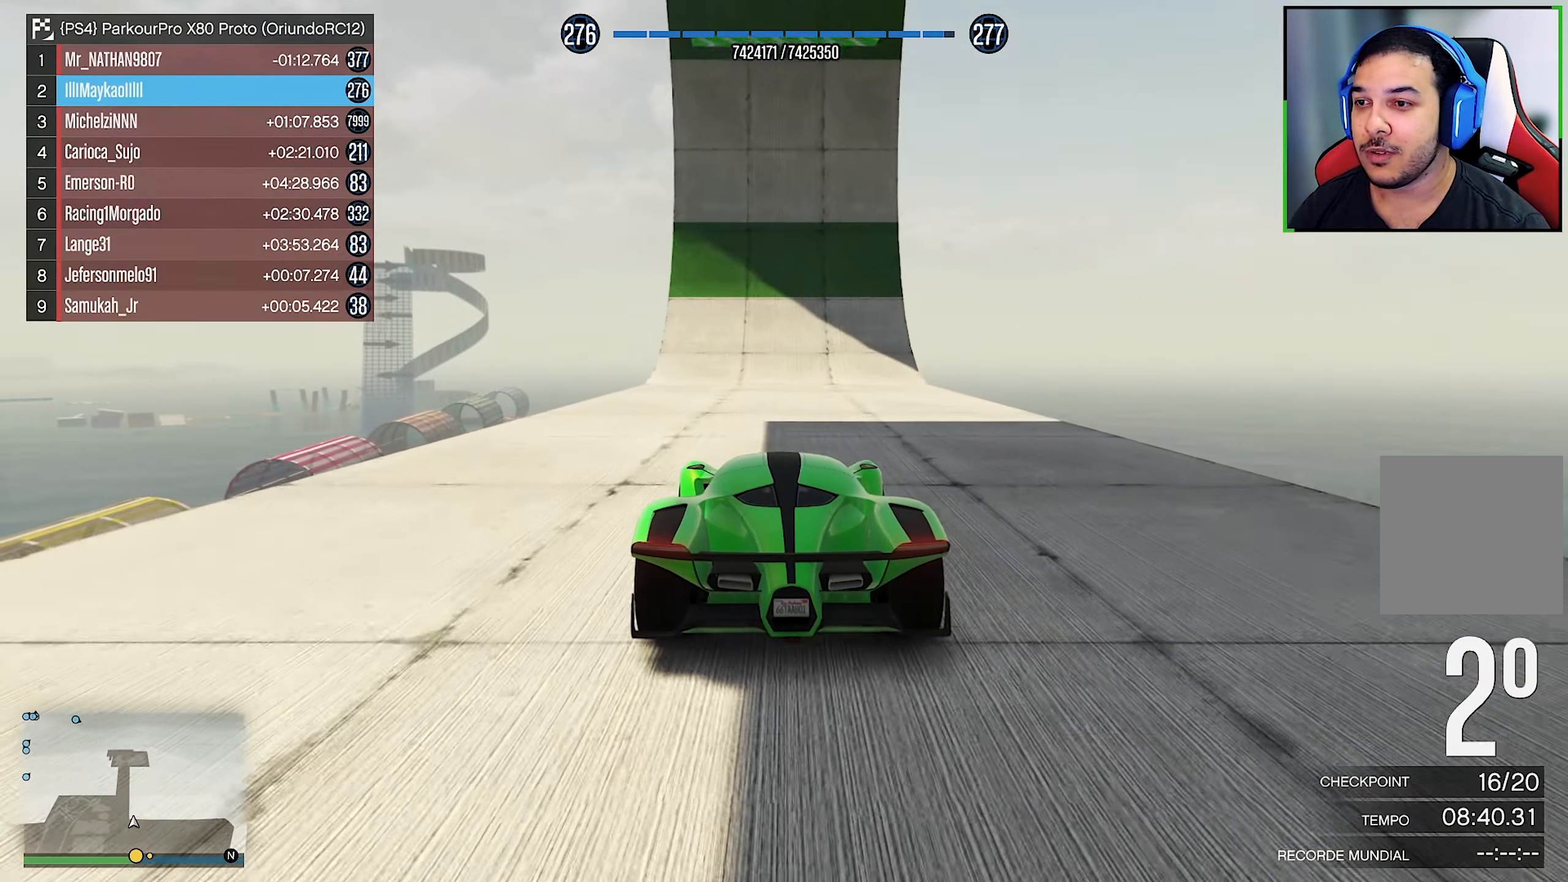
{"buttons": ["R2"], "left_stick": "center", "right_stick": "up", "events": [[450, "right_stick", "up"]]}
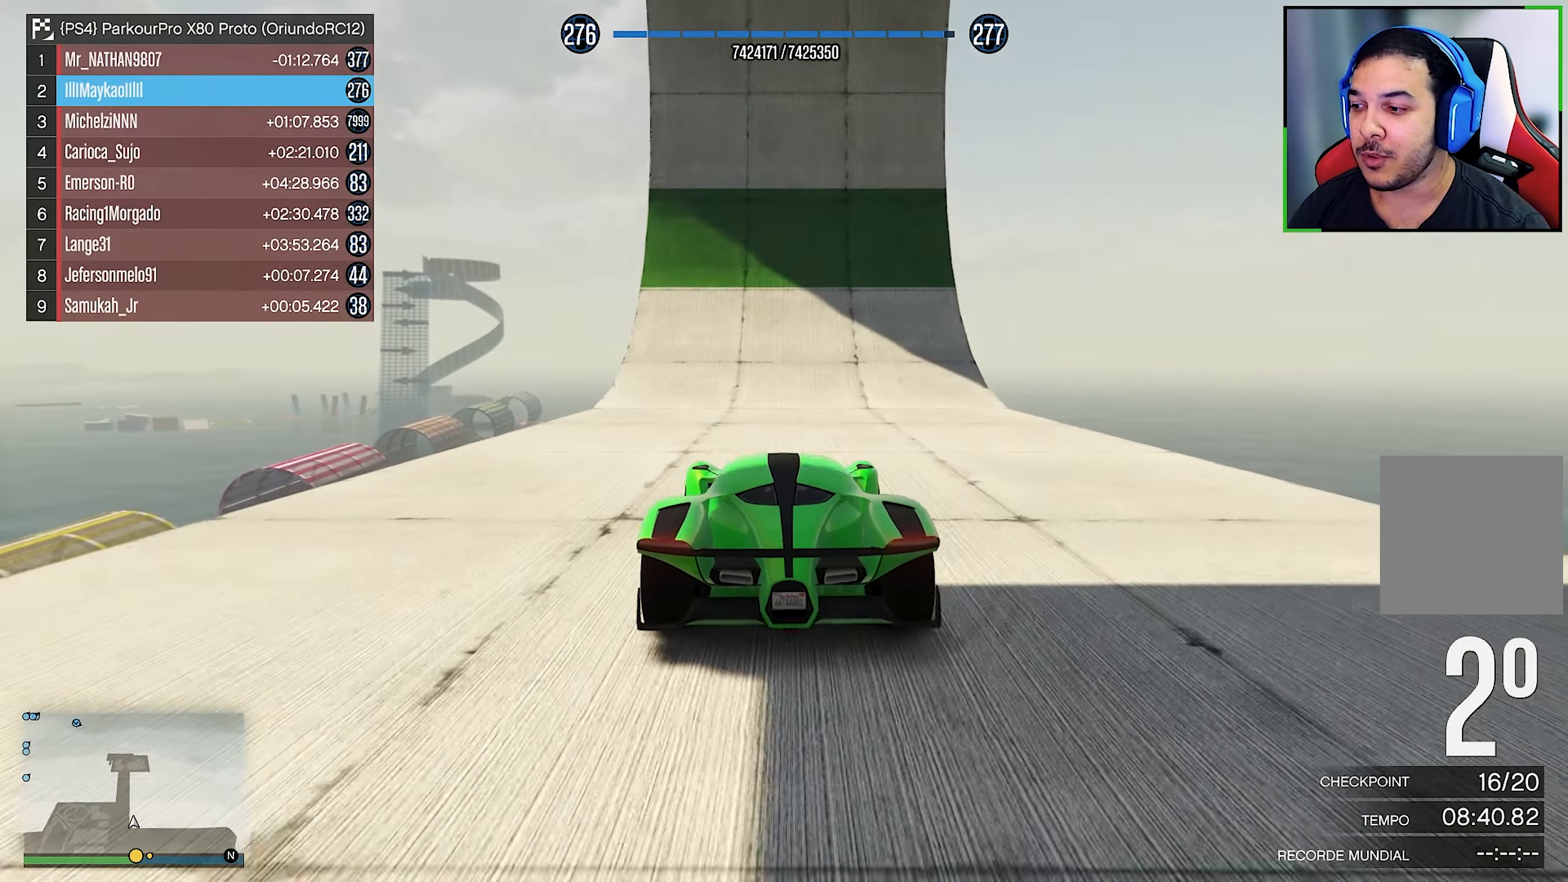
{"buttons": ["R2"], "left_stick": "center", "right_stick": "center", "events": [[67, "right_stick", "center"]]}
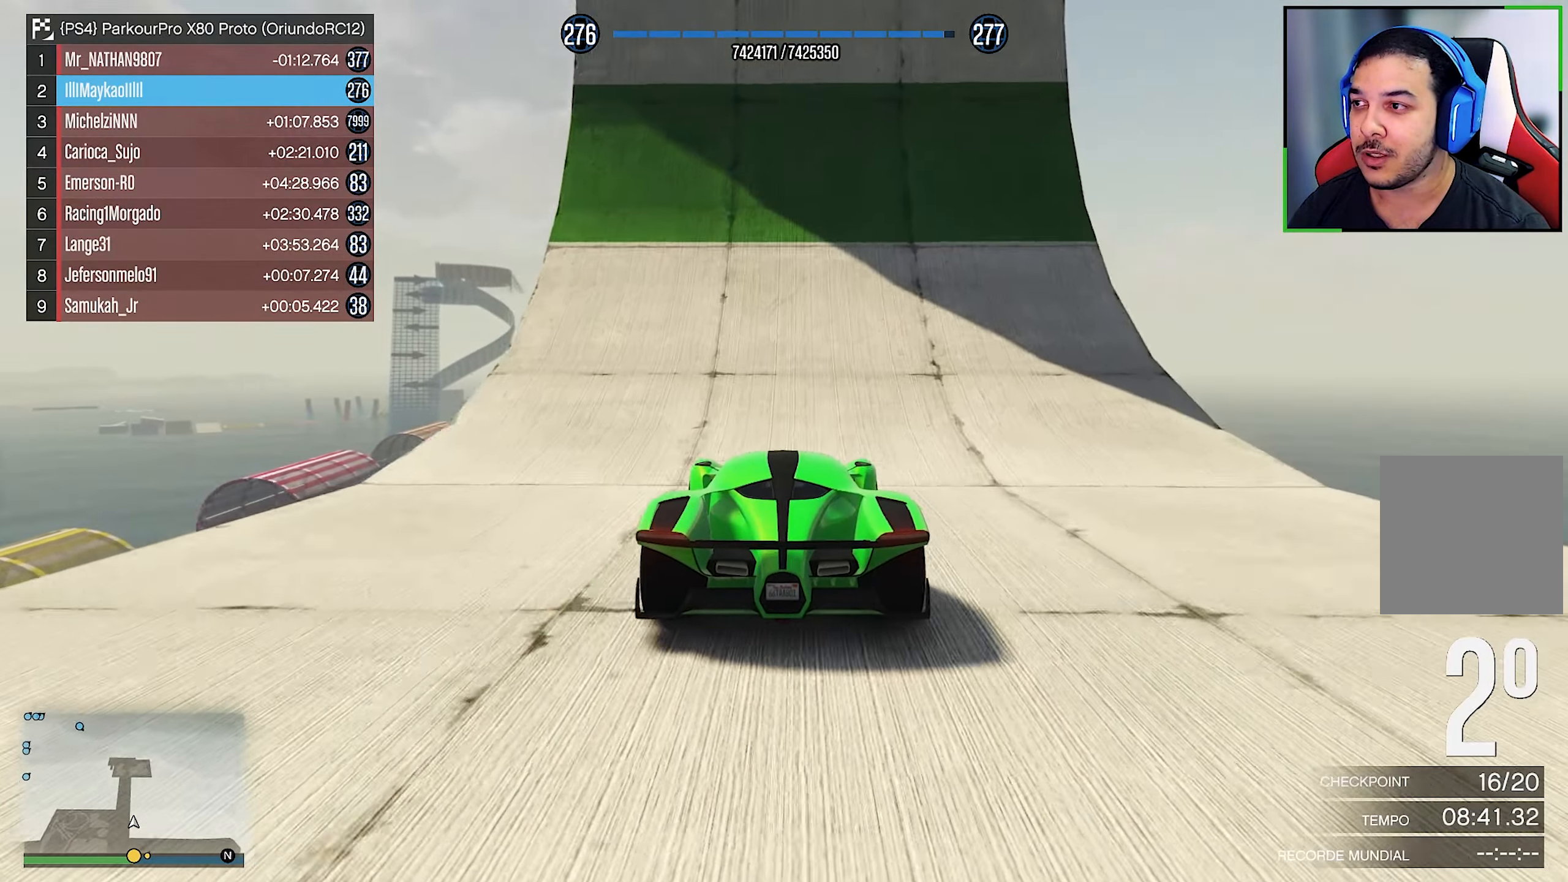
{"buttons": ["R2"], "left_stick": "center", "right_stick": "up", "events": [[350, "right_stick", "up"]]}
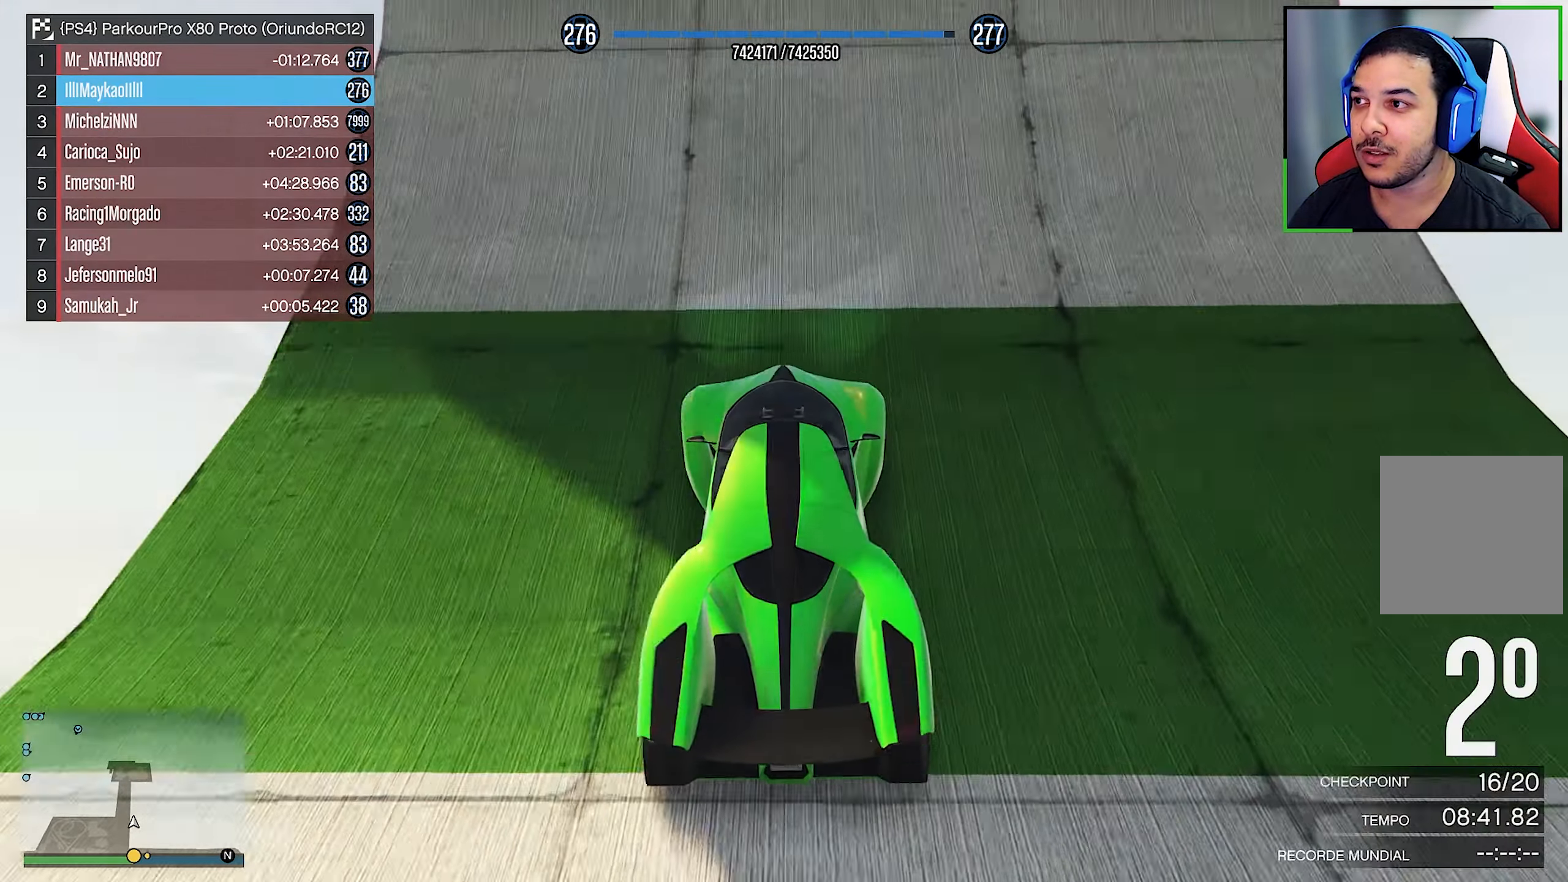
{"buttons": ["R2"], "left_stick": "center", "right_stick": "up", "events": [[17, "right_stick", "center"], [250, "right_stick", "up"]]}
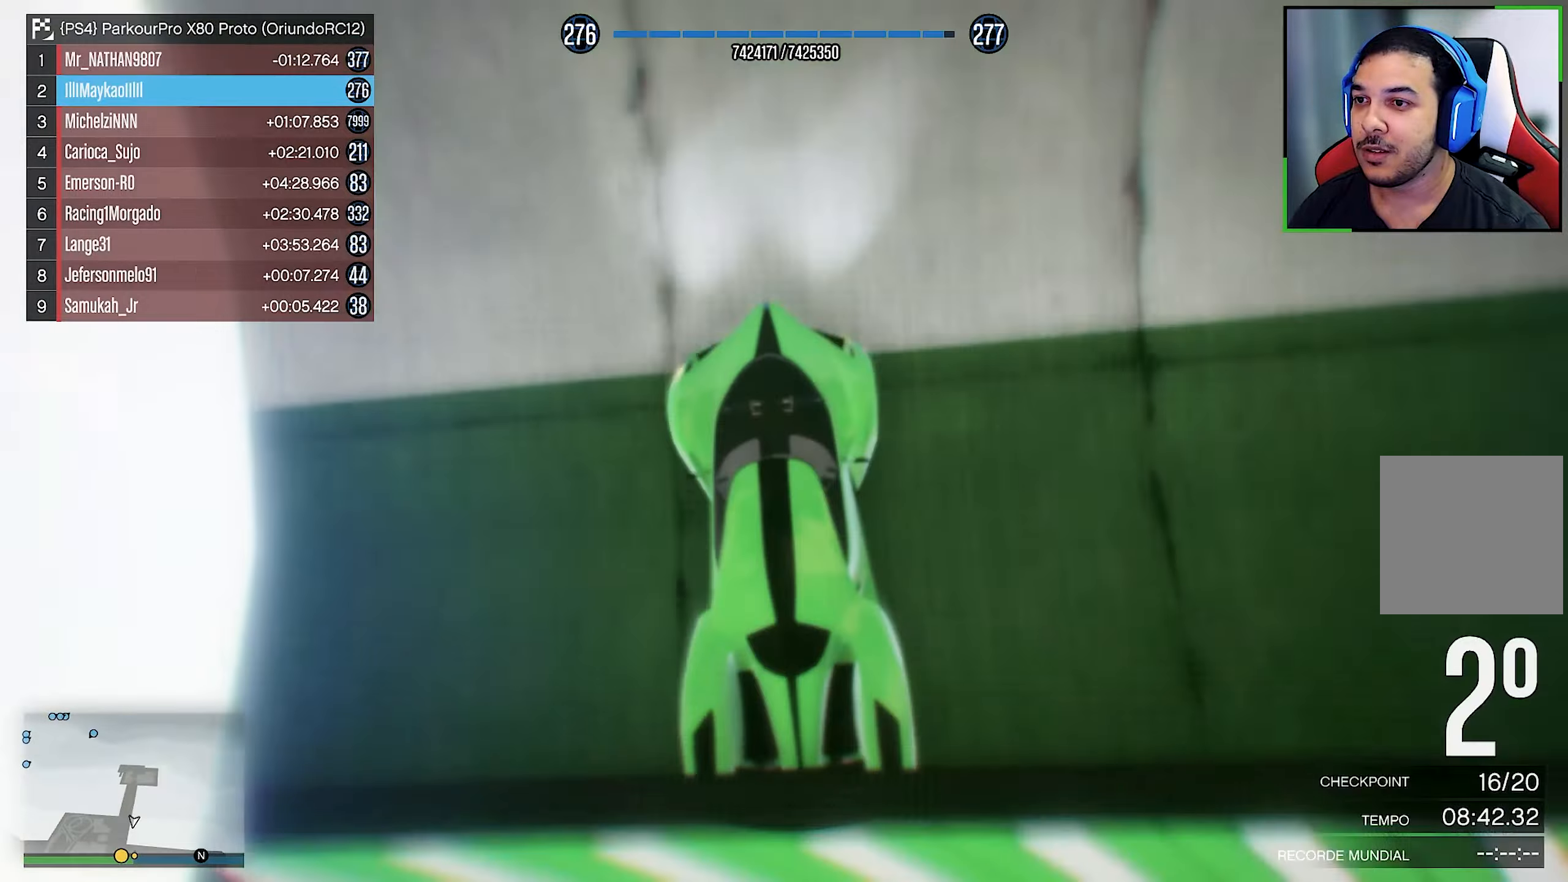
{"buttons": ["R2"], "left_stick": "center", "right_stick": "center", "events": [[184, "right_stick", "center"]]}
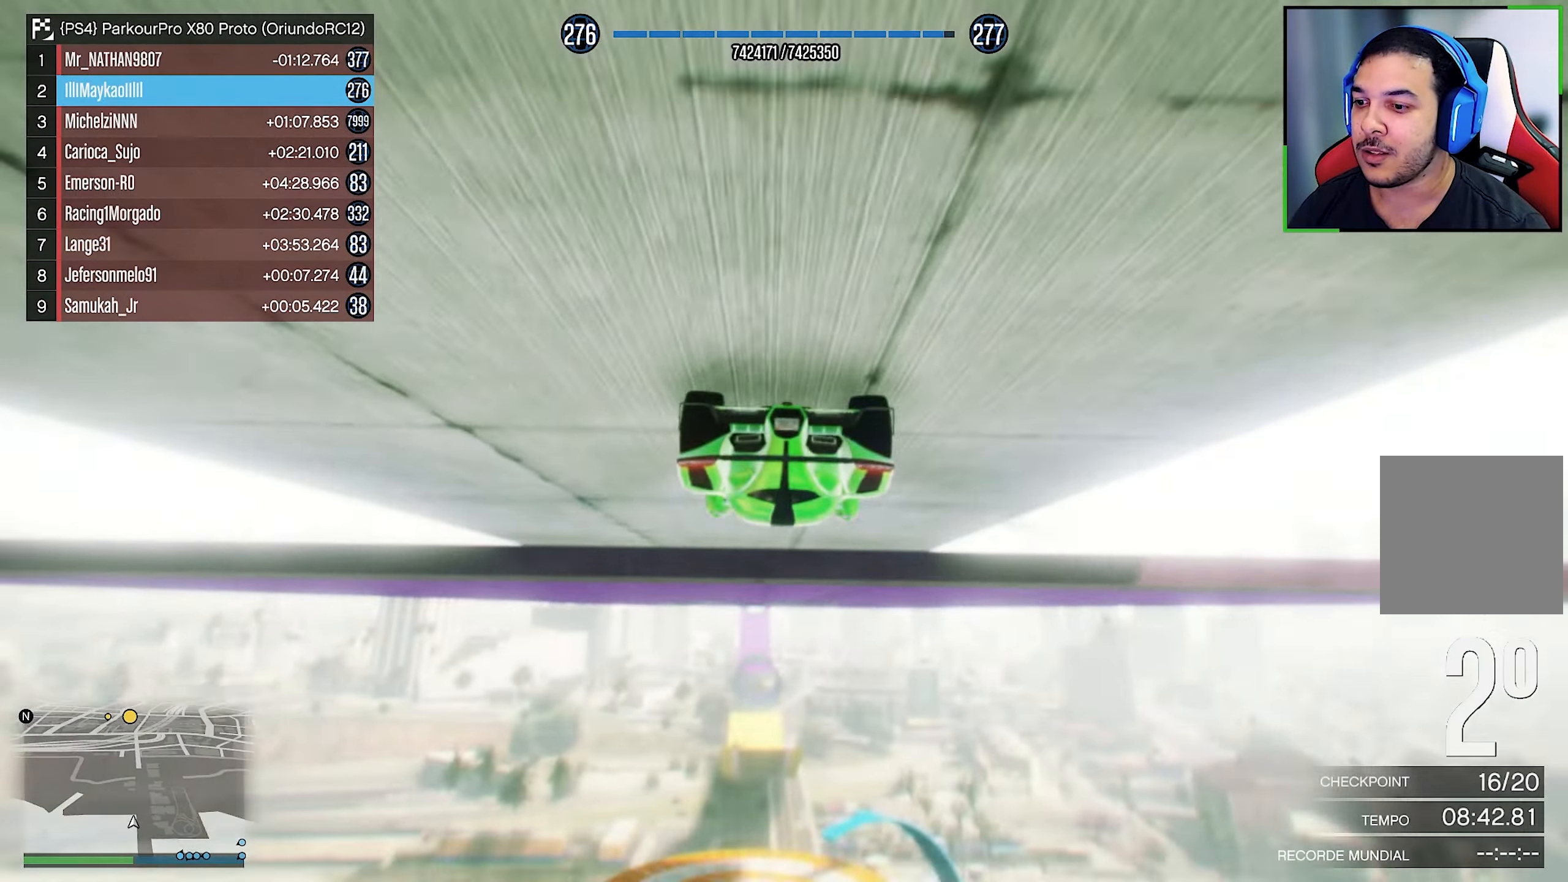
{"buttons": ["R2"], "left_stick": "center", "right_stick": "center", "events": []}
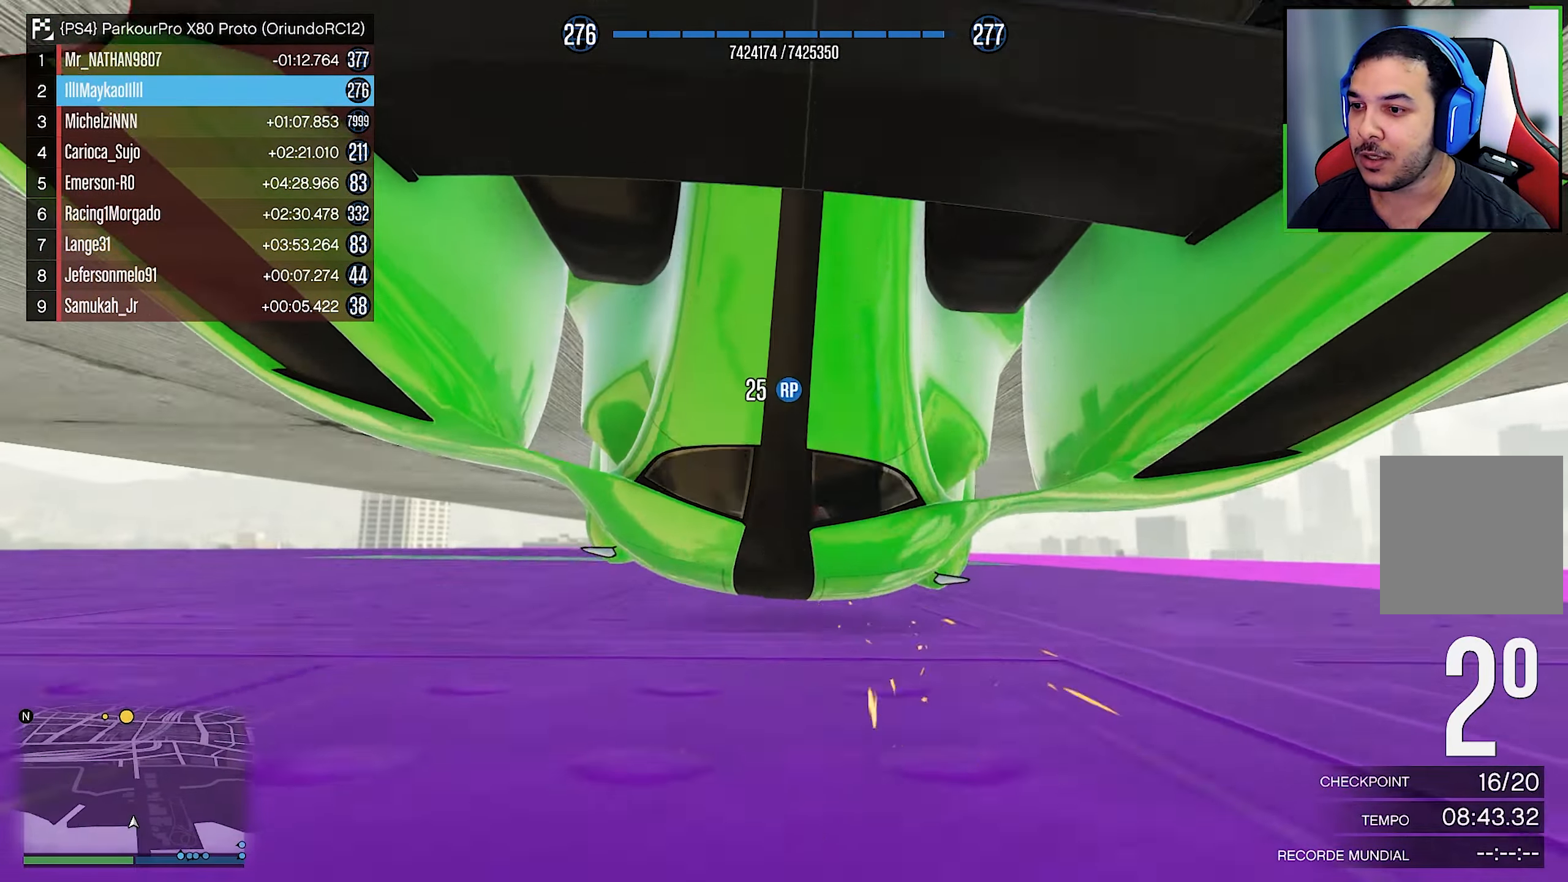
{"buttons": ["R2"], "left_stick": "center", "right_stick": "center", "events": []}
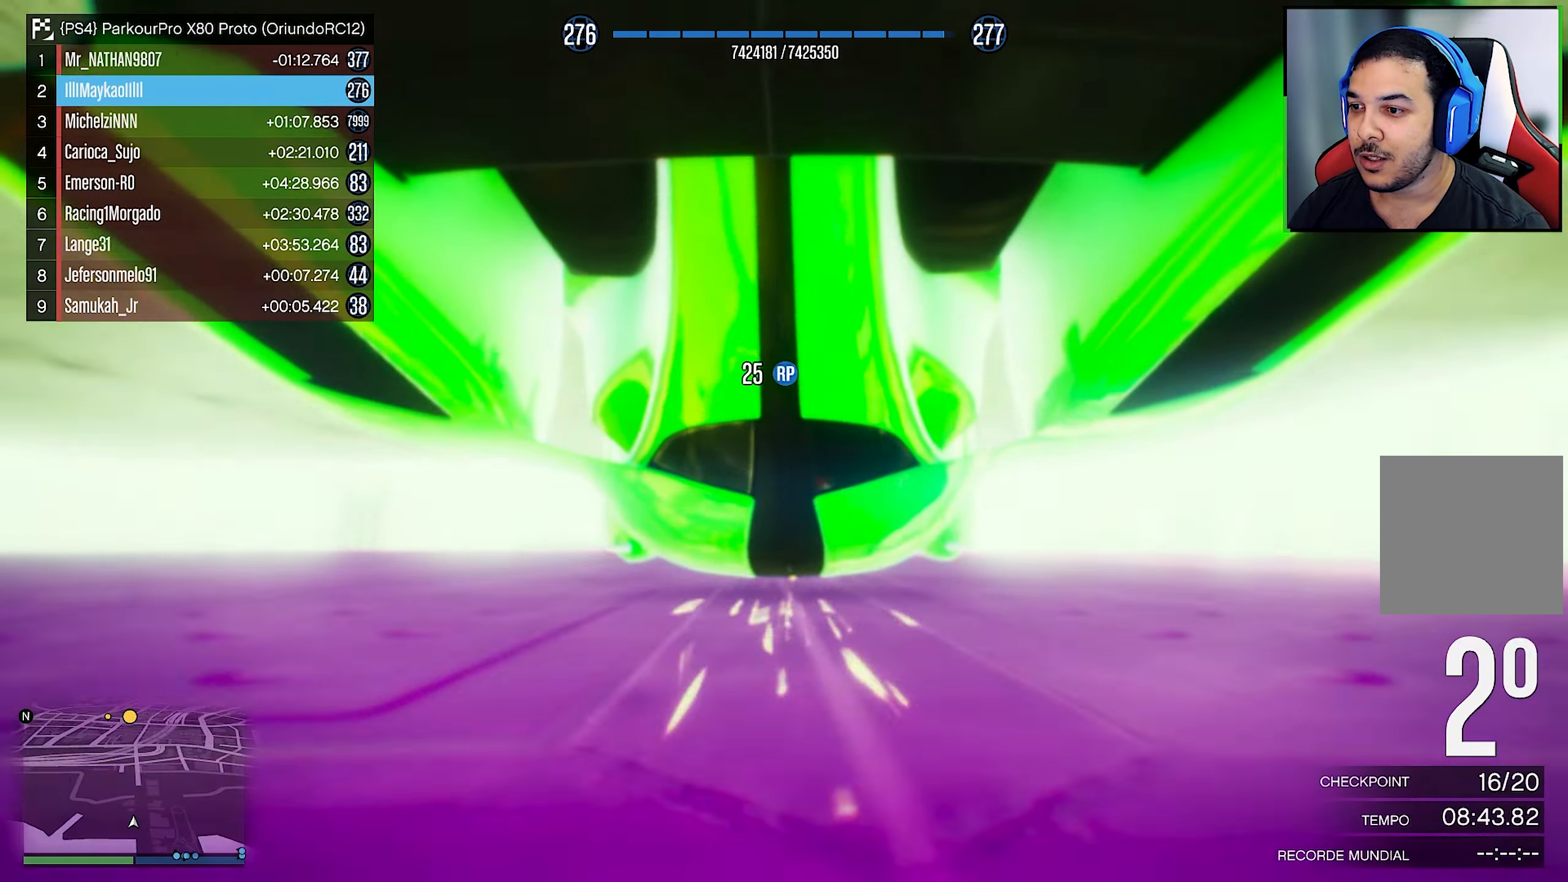
{"buttons": ["R2"], "left_stick": "center", "right_stick": "center", "events": []}
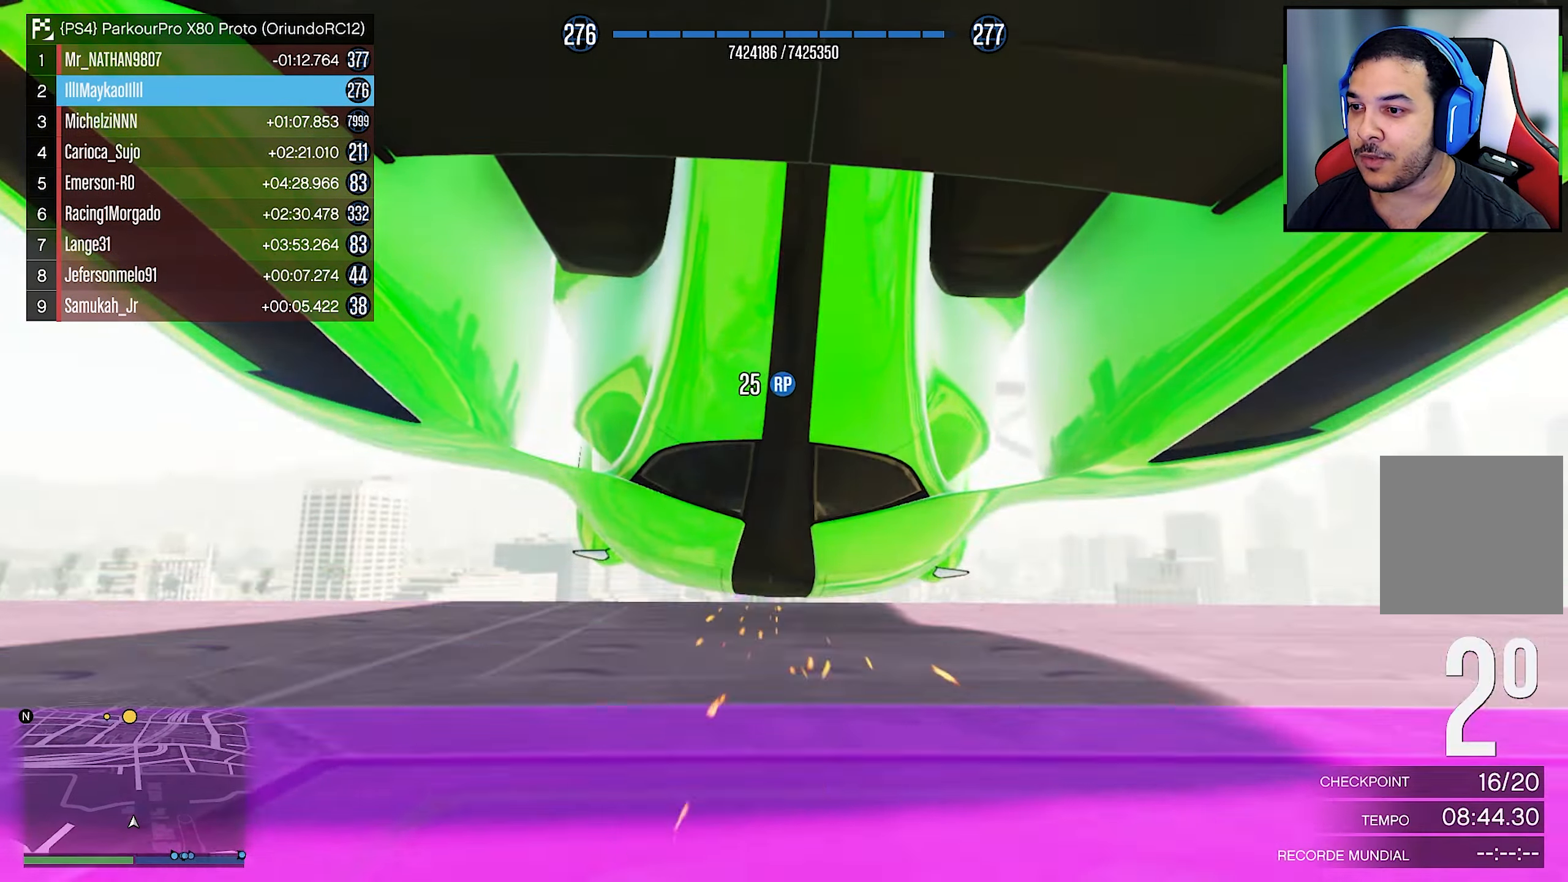
{"buttons": ["R2"], "left_stick": "center", "right_stick": "center", "events": []}
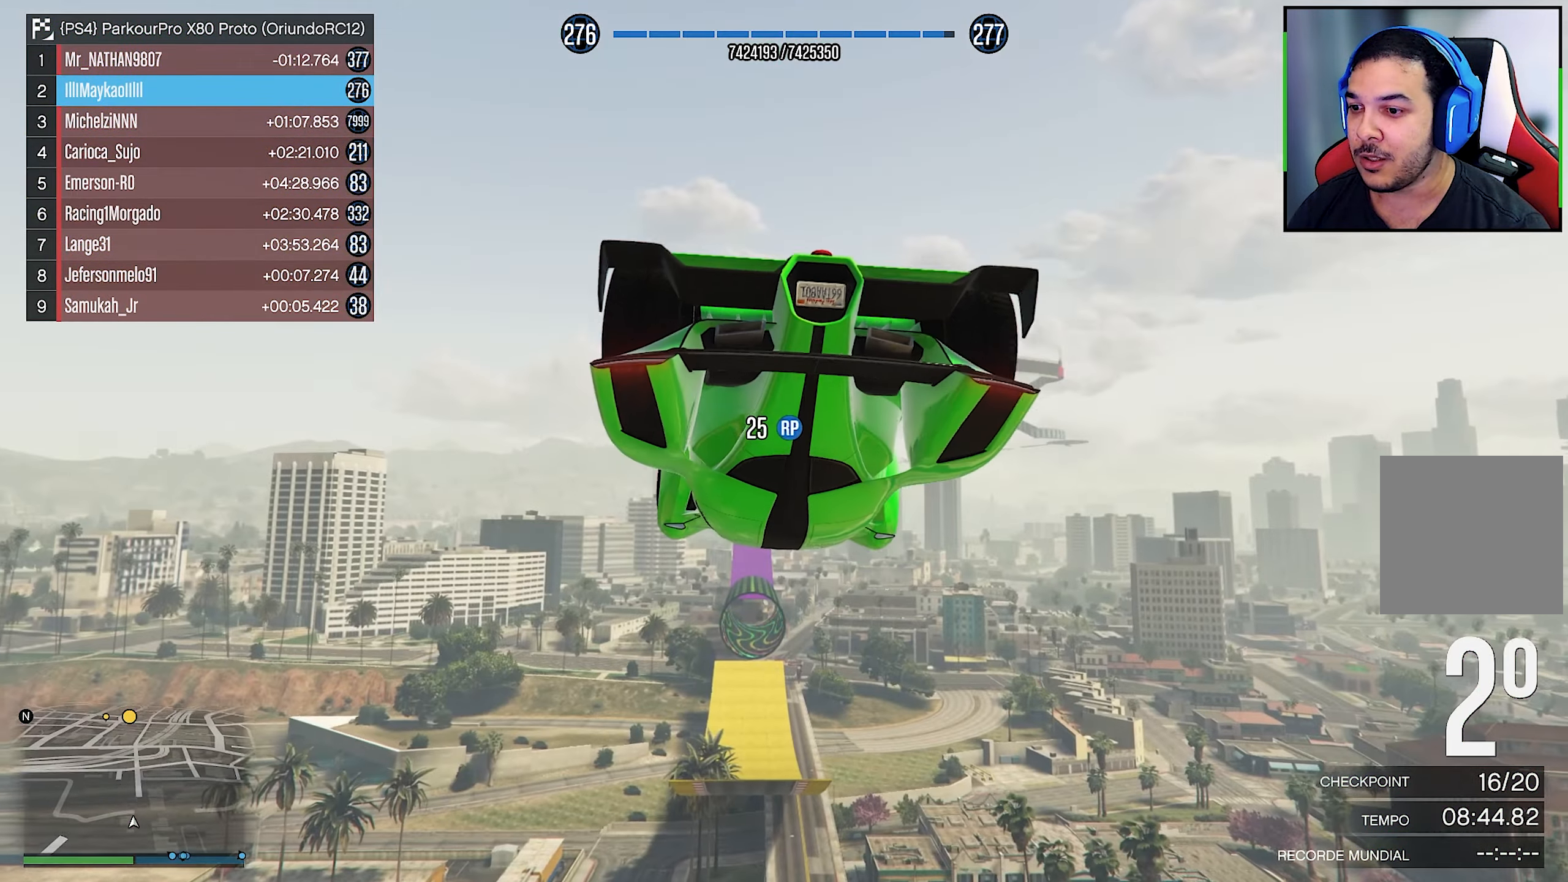
{"buttons": ["R2"], "left_stick": "left", "right_stick": "center", "events": [[67, "left_stick", "left"]]}